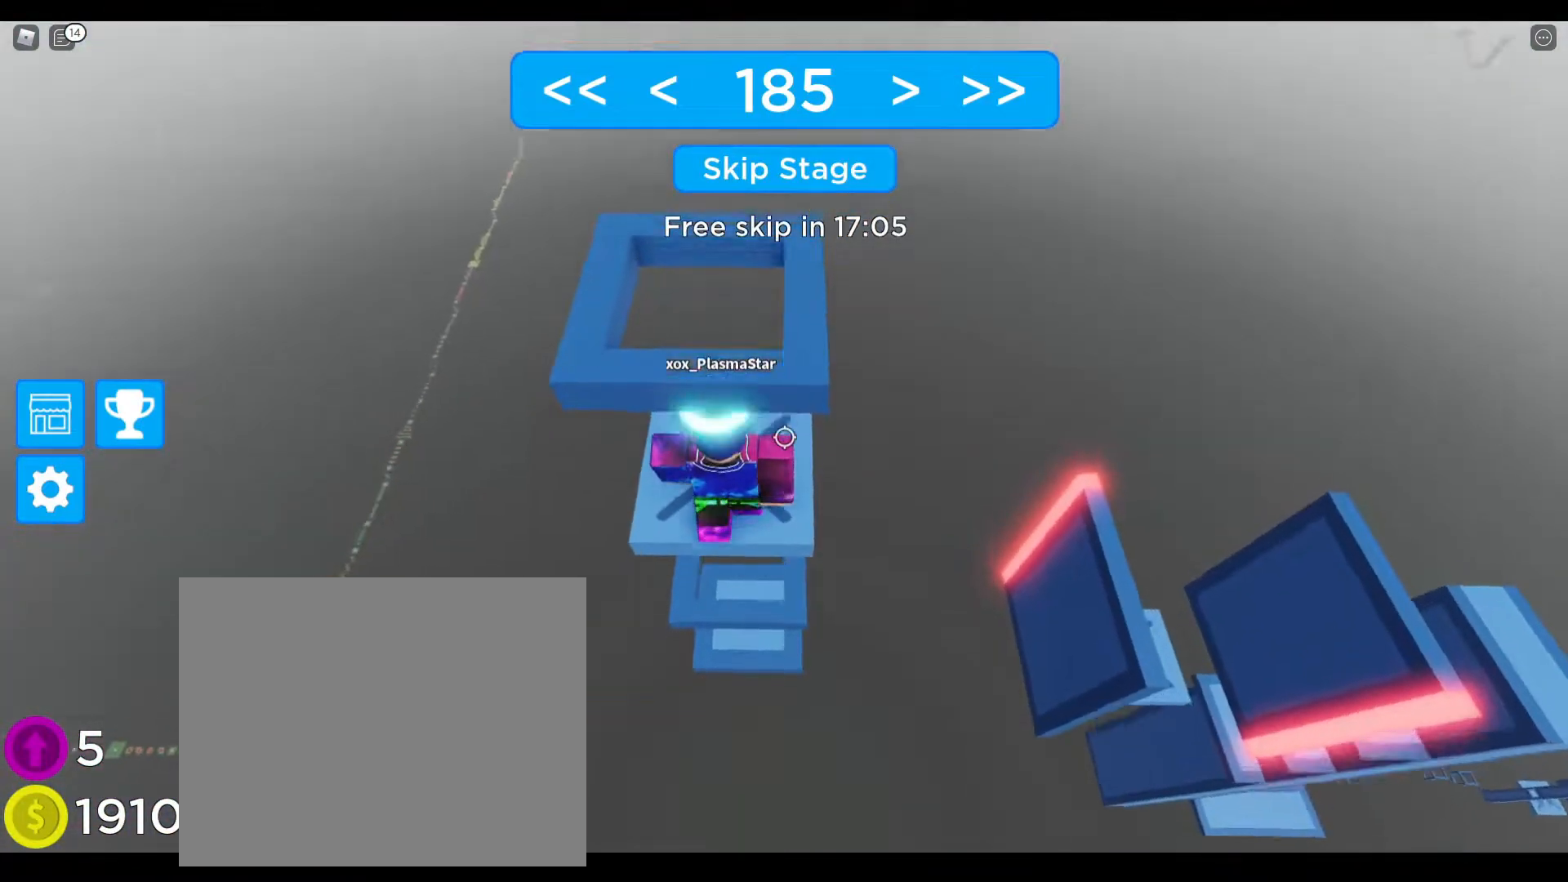
Gameplay with keyboard; each line is a JSON object with the keys held at the frame after it. "events" lists presses ("down") and releases ("up") of "a", "ctrl", "d", "e", "q", "s", "shift", "space" and "w" between this image and that frame as [ms after this image, input, new state], when the widget could be followed in between. No other keys are recorded. Mouse input is not recorded.
{"keys": [], "events": [[117, "s", "up"], [117, "space", "down"], [250, "w", "down"], [367, "space", "up"], [433, "w", "up"]]}
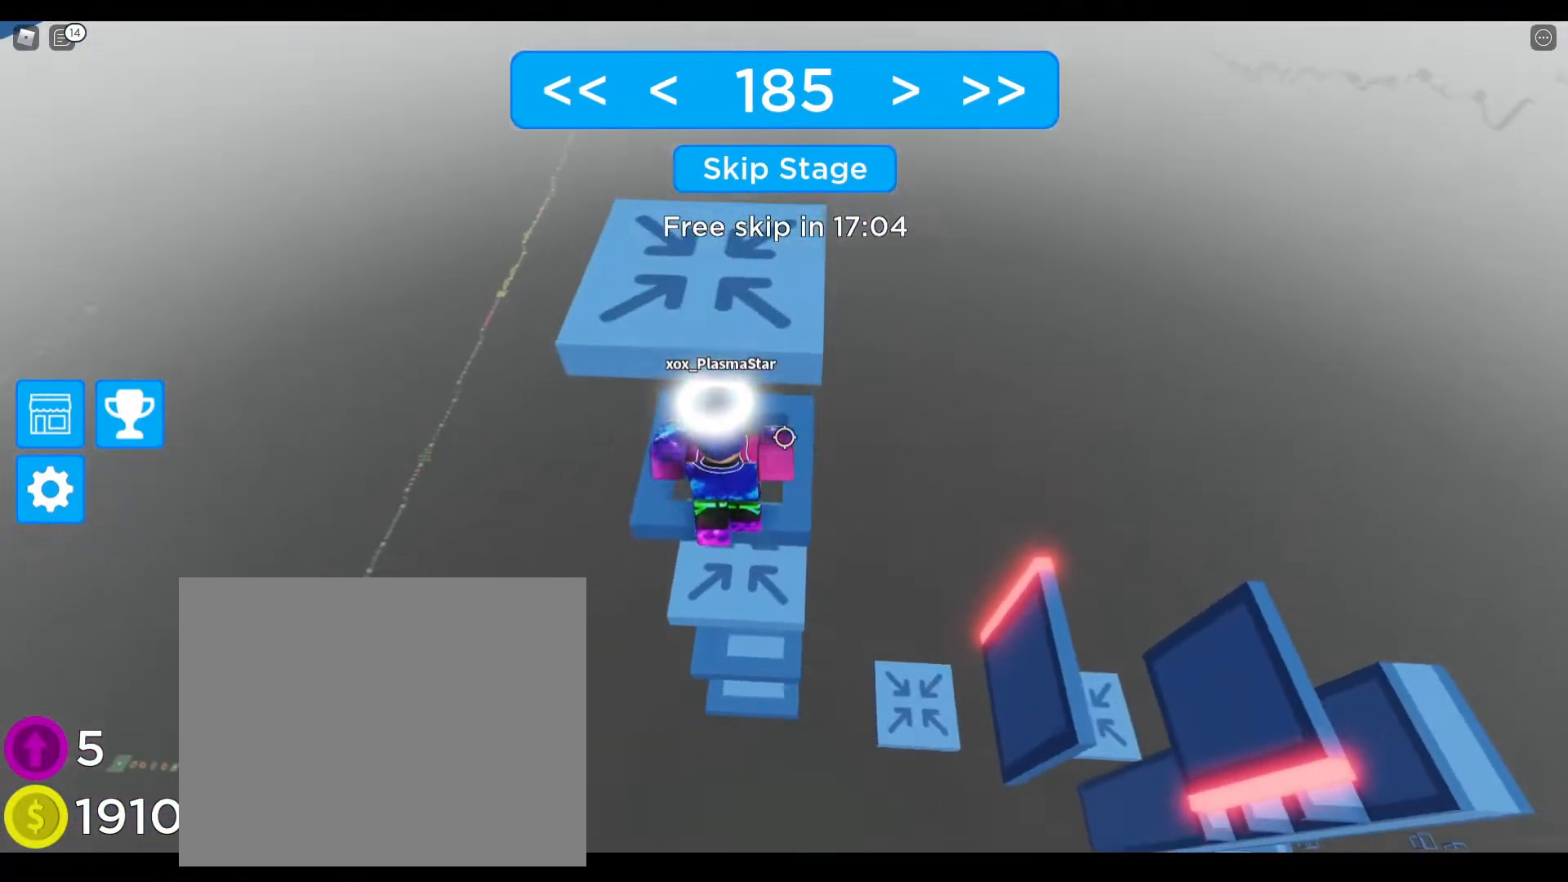
{"keys": ["w"], "events": [[183, "s", "down"], [300, "s", "up"], [300, "space", "down"], [417, "w", "down"], [500, "space", "up"]]}
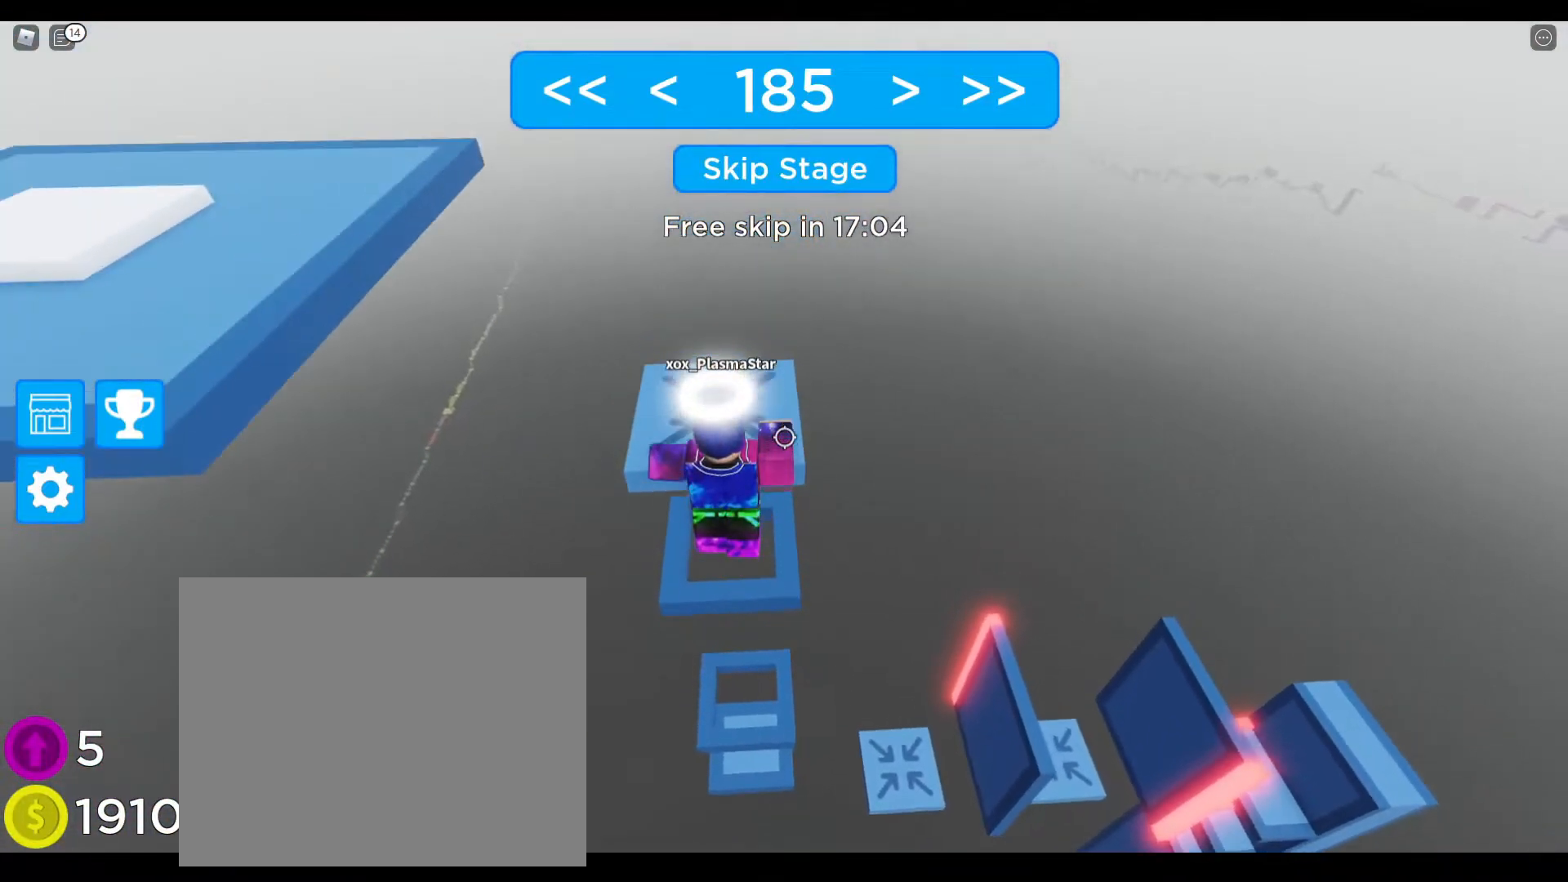
{"keys": ["w"], "events": [[217, "w", "up"], [267, "w", "down"]]}
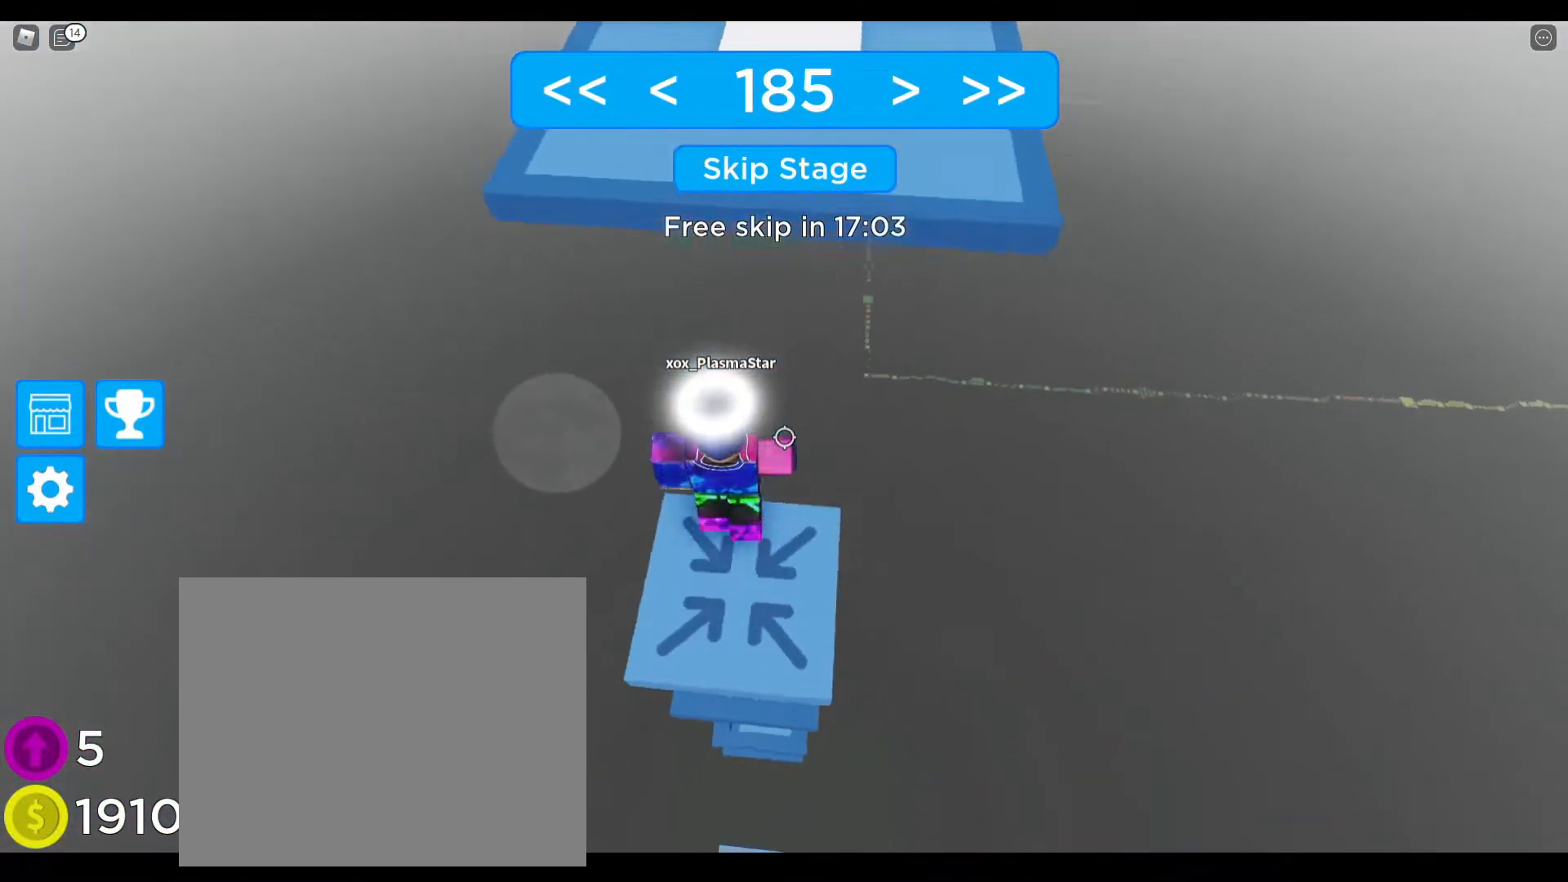
{"keys": ["w"], "events": [[33, "space", "down"], [333, "space", "up"]]}
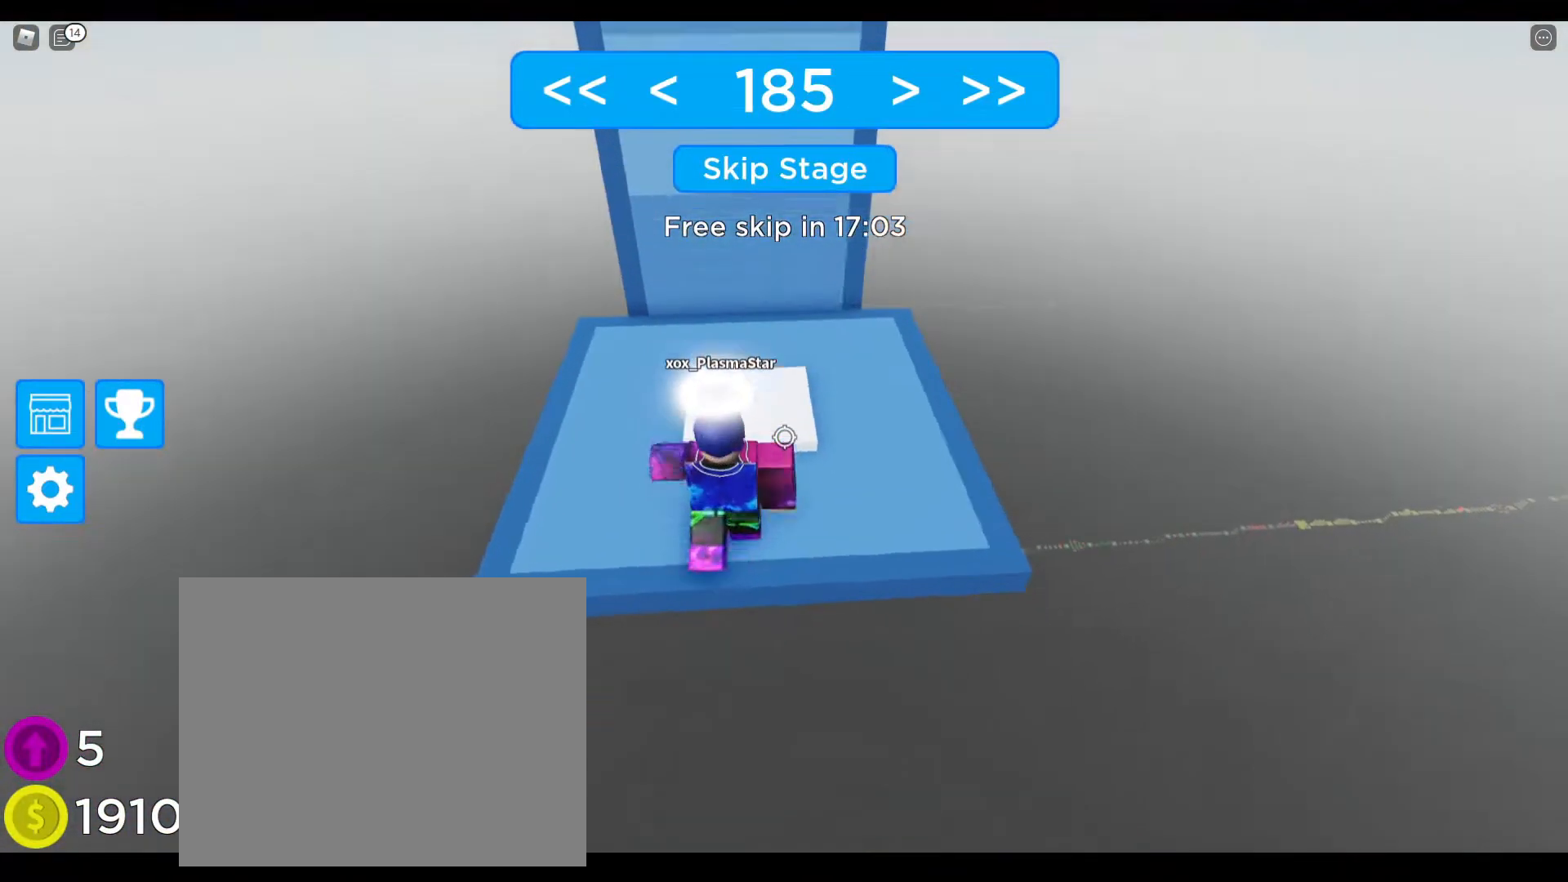
{"keys": ["w"], "events": []}
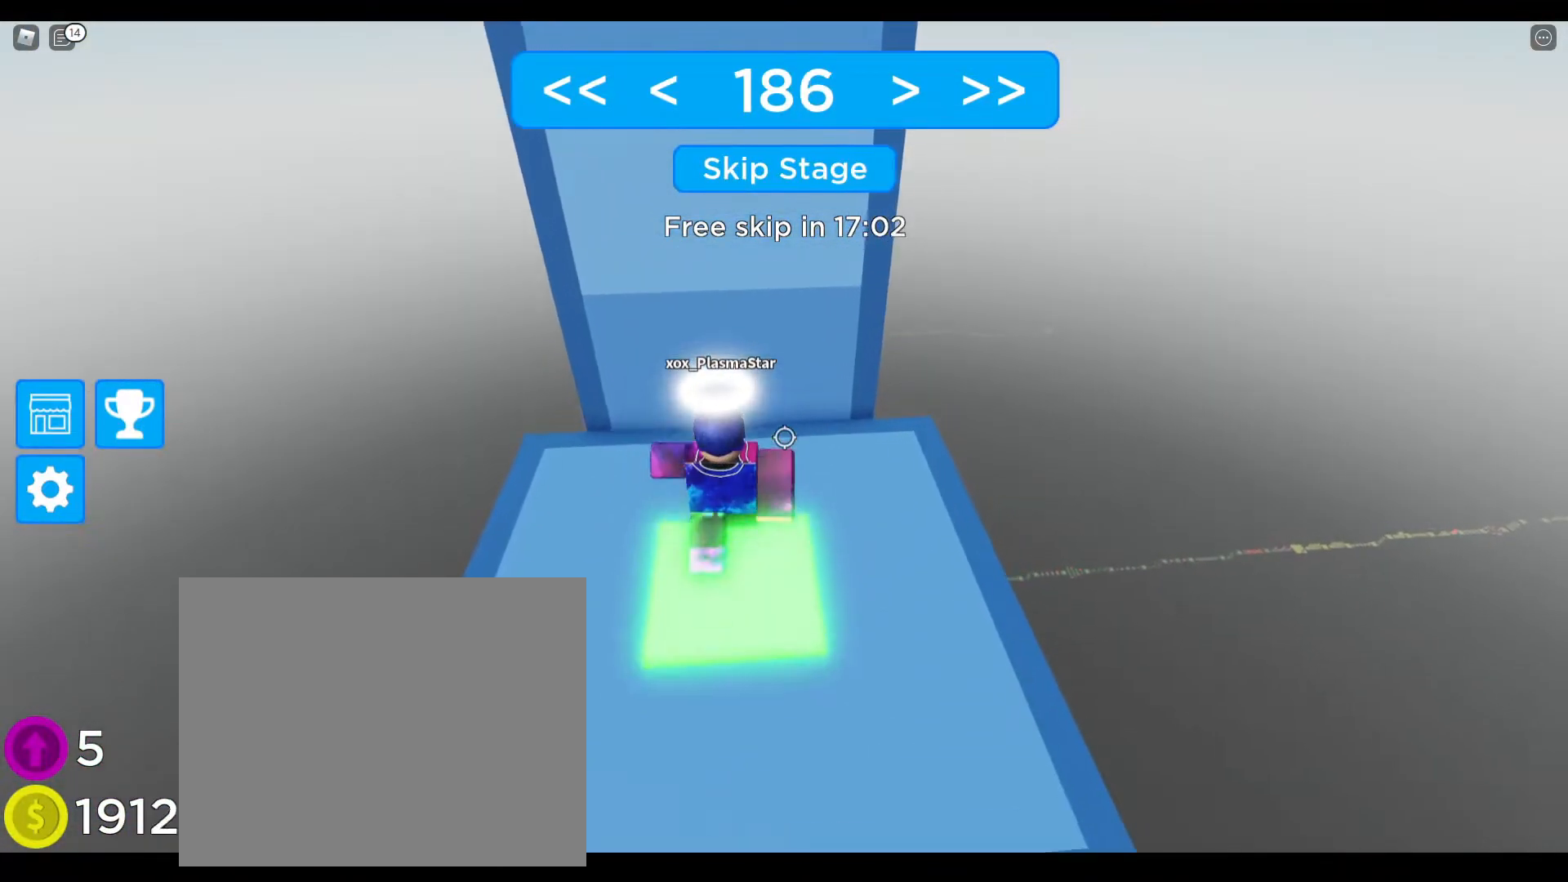
{"keys": ["space", "w"], "events": [[133, "space", "down"], [133, "w", "up"], [283, "w", "down"]]}
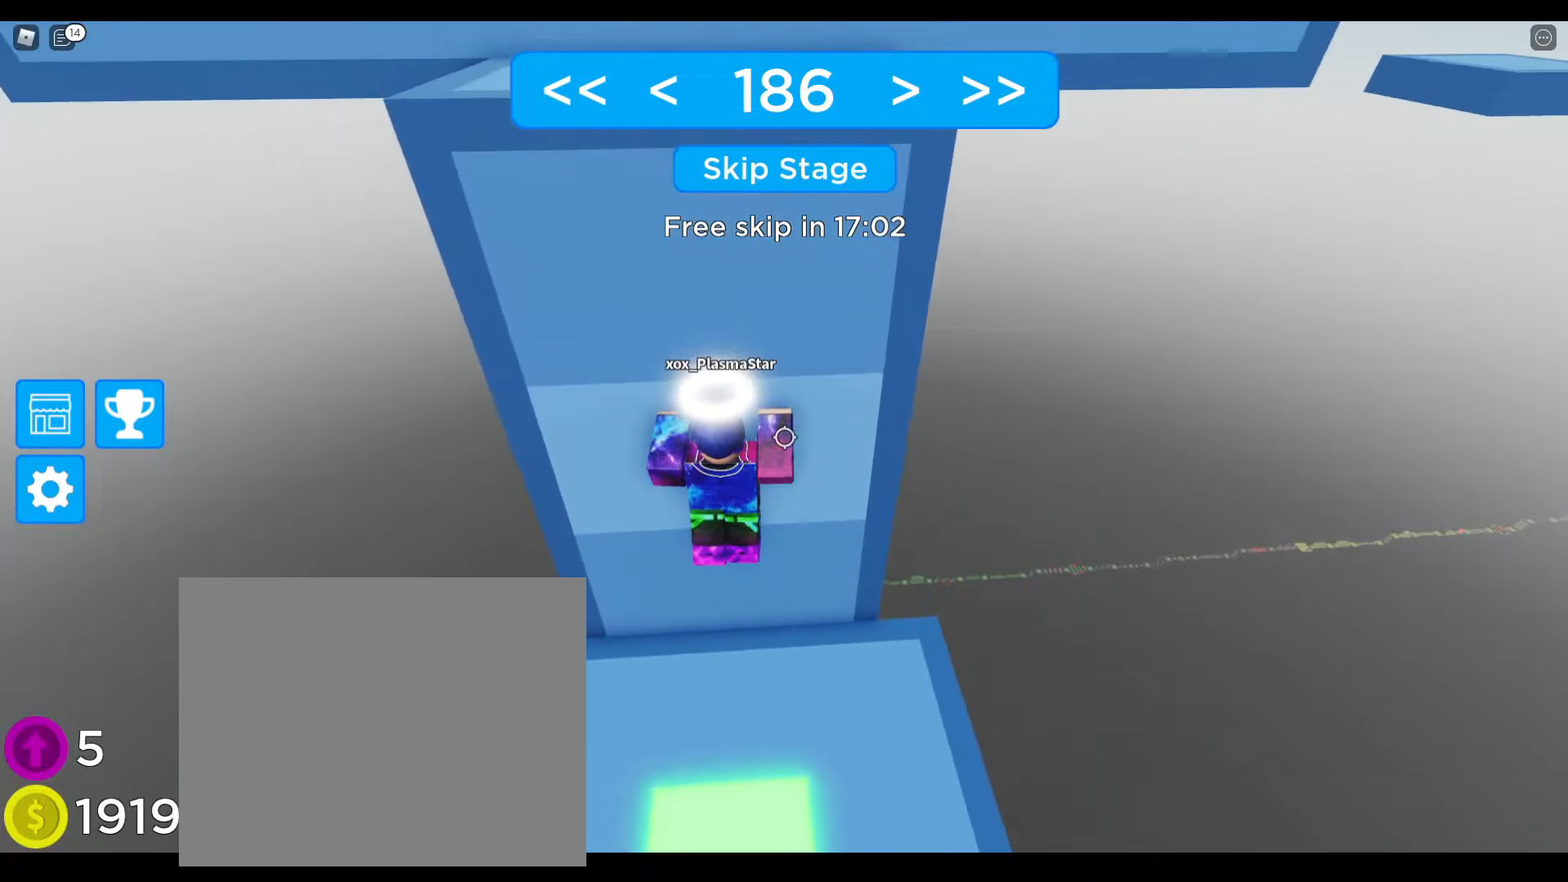
{"keys": ["space", "w"], "events": []}
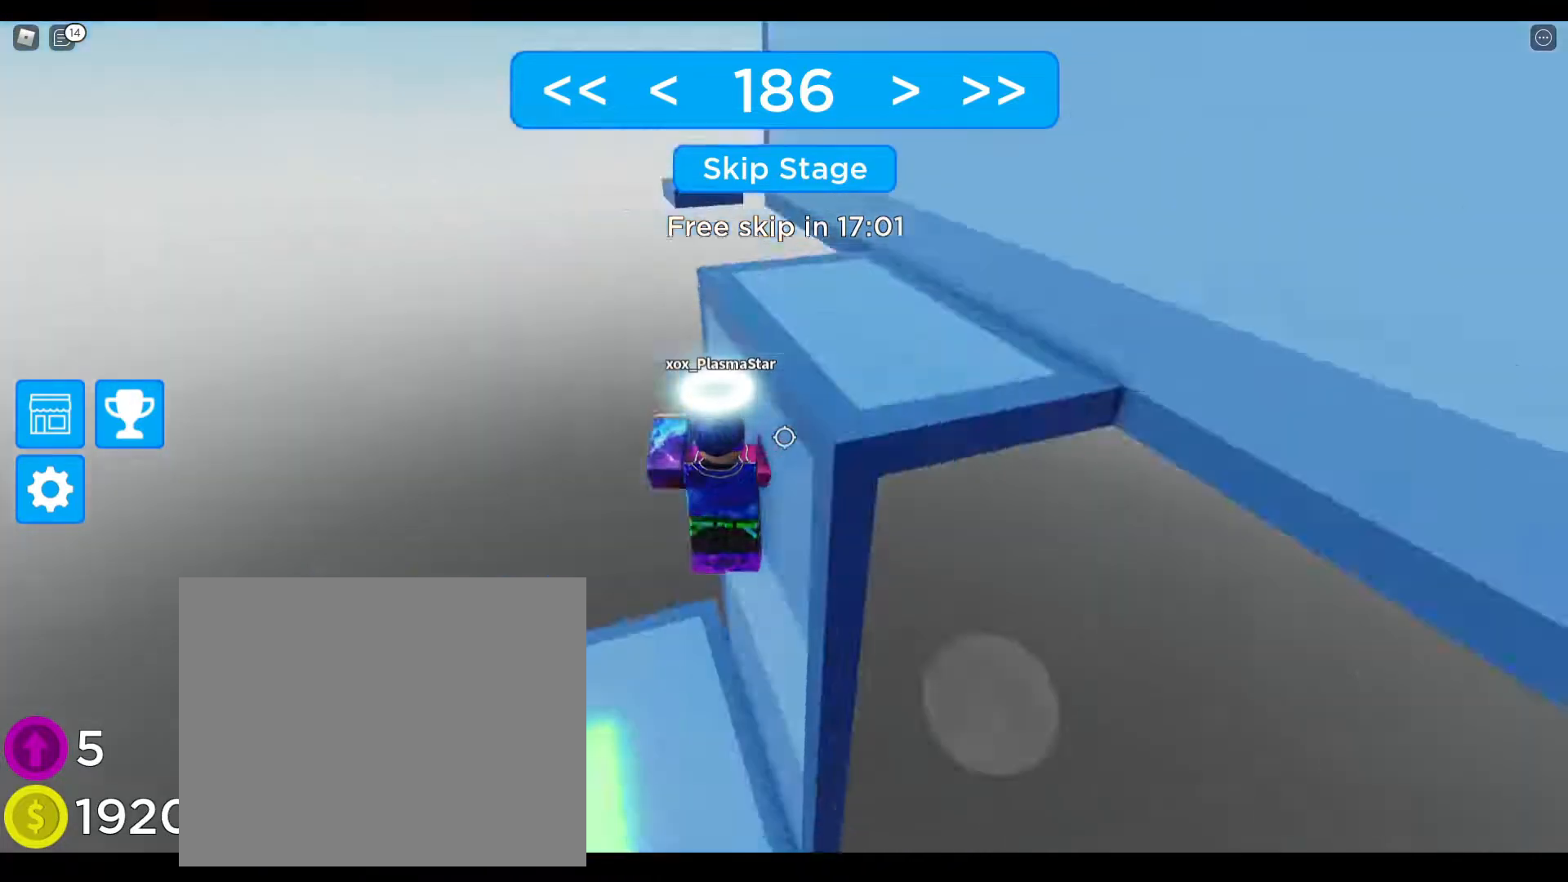
{"keys": ["d", "w"], "events": [[250, "space", "up"], [367, "d", "down"]]}
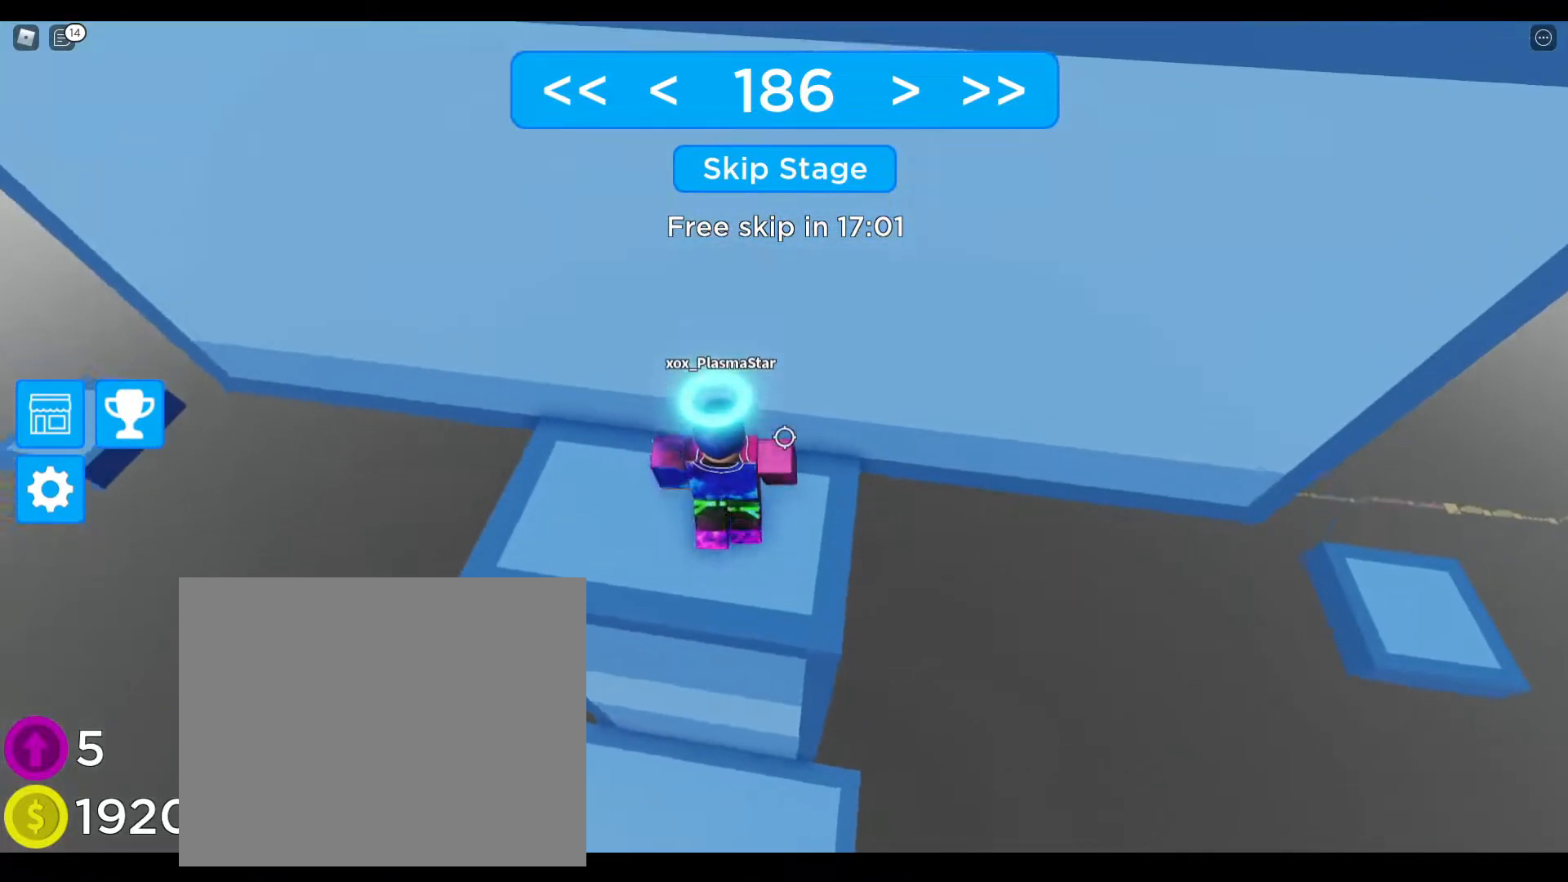
{"keys": ["d", "space"], "events": [[200, "w", "up"], [400, "space", "down"]]}
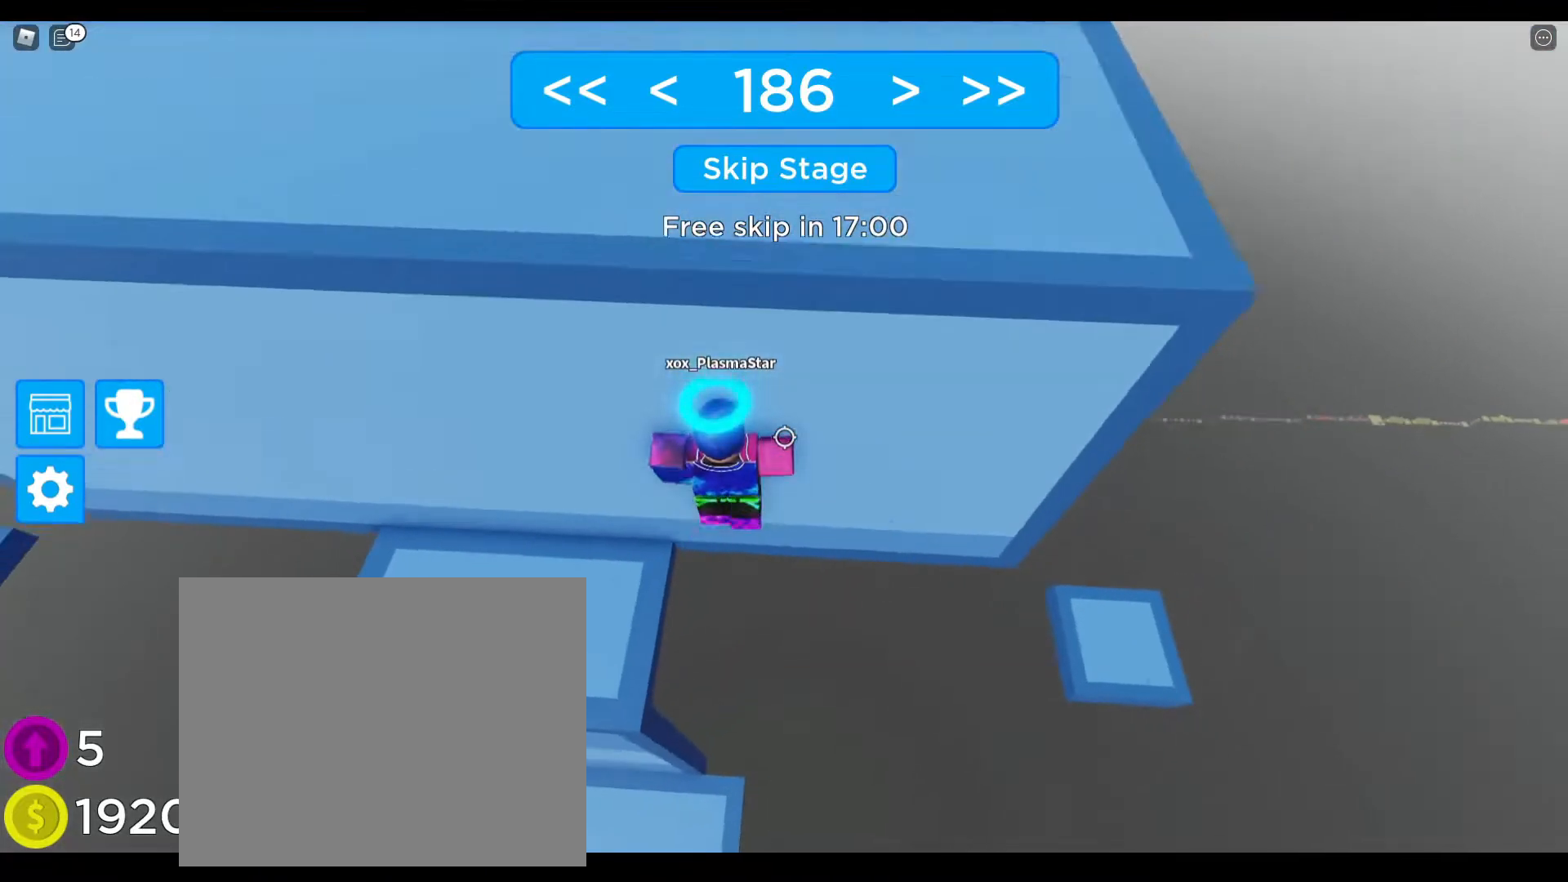
{"keys": ["d", "space", "w"], "events": [[367, "w", "down"]]}
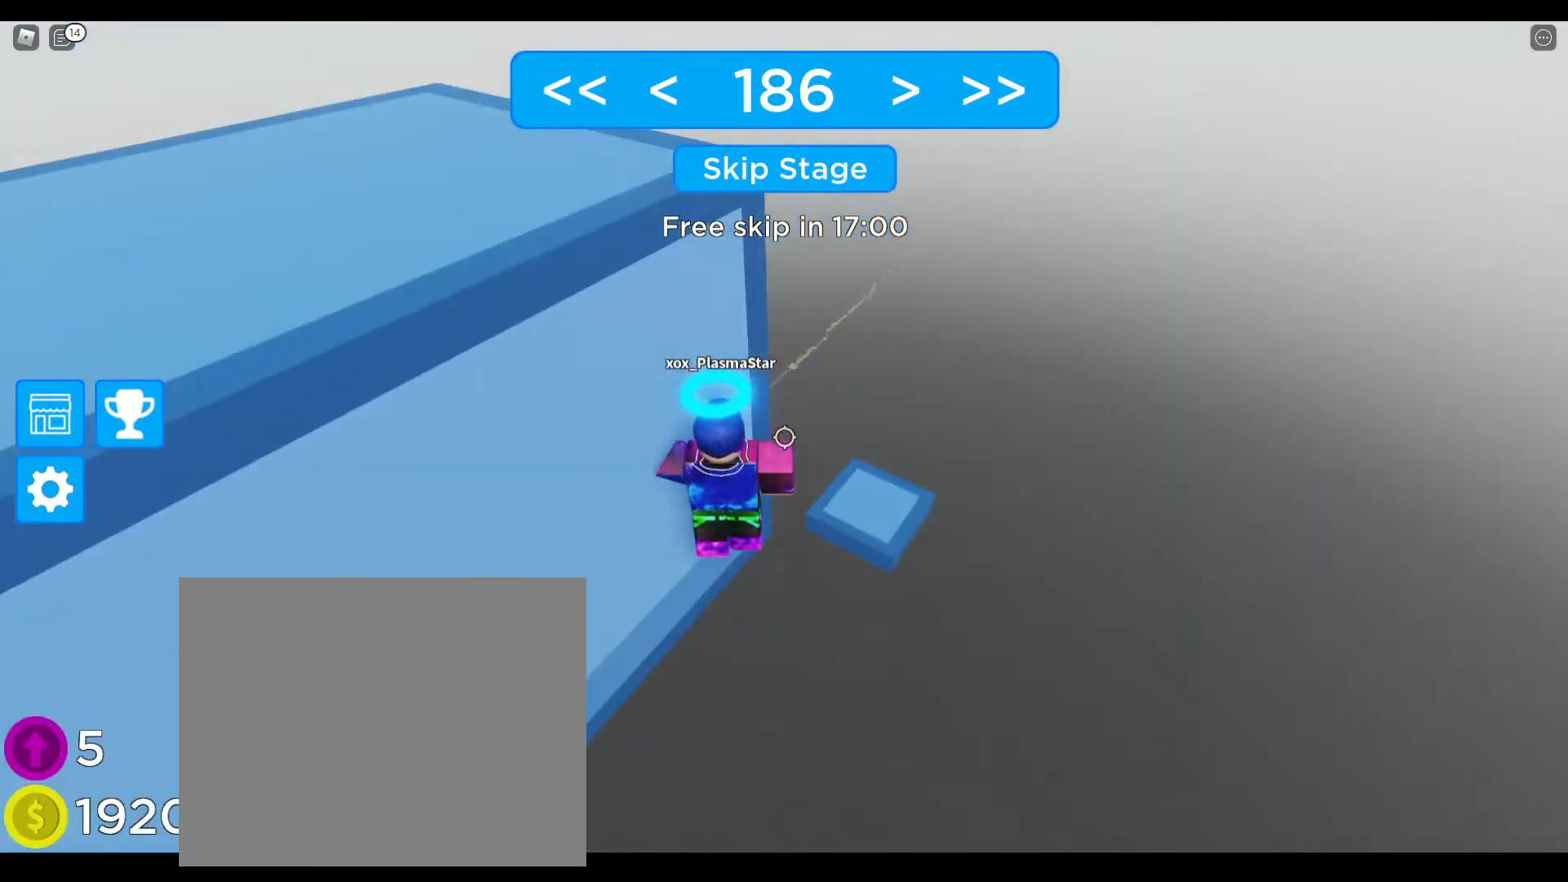
{"keys": [], "events": [[83, "w", "up"], [283, "space", "up"], [417, "d", "up"]]}
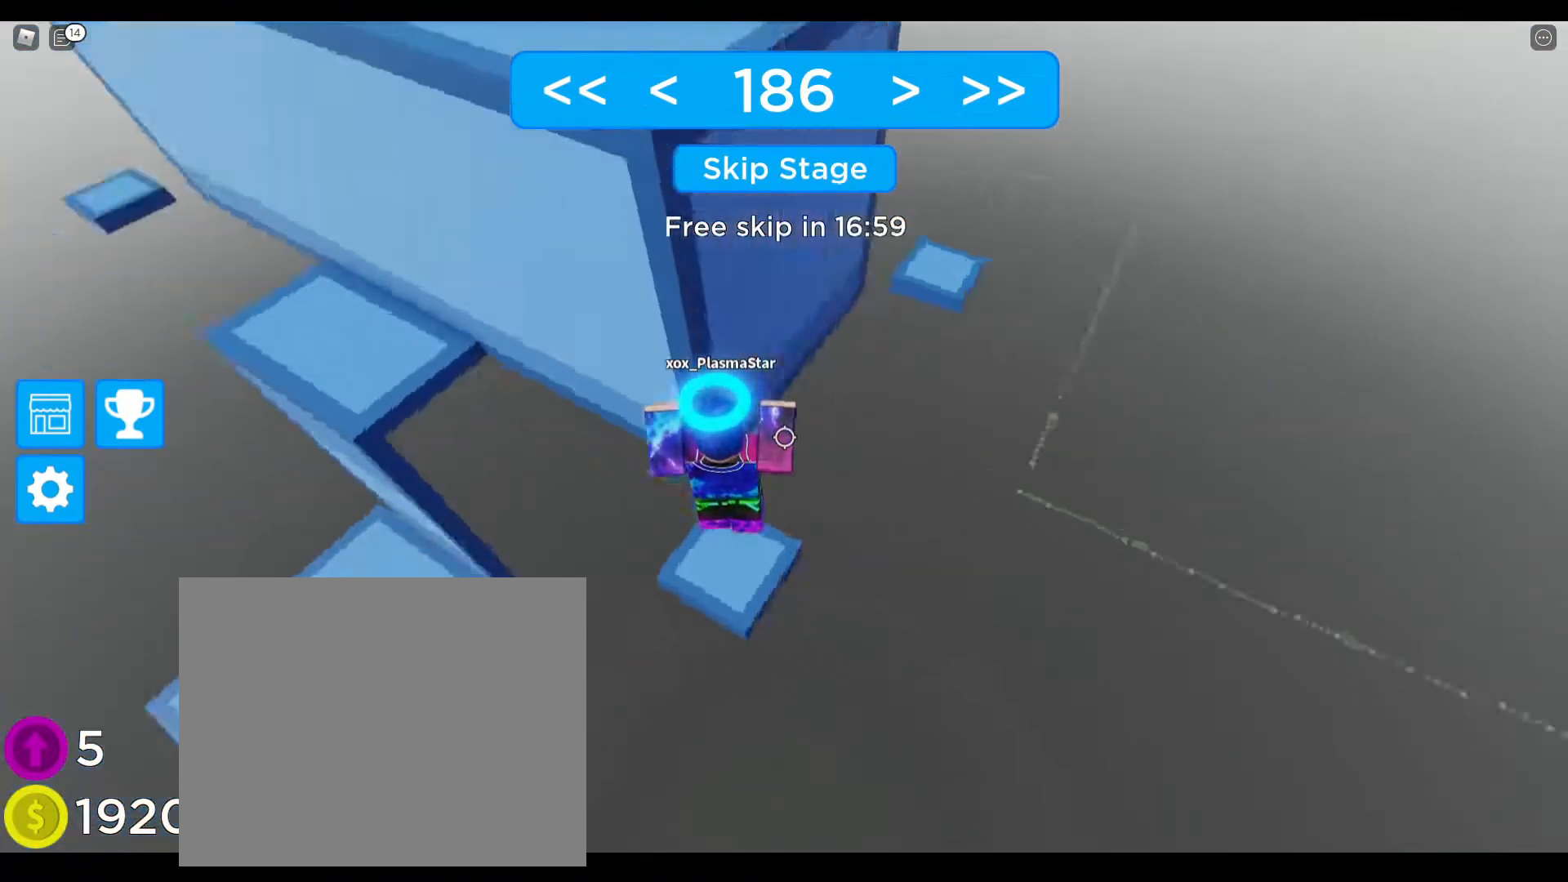
{"keys": ["d", "space"], "events": [[300, "d", "down"], [433, "space", "down"]]}
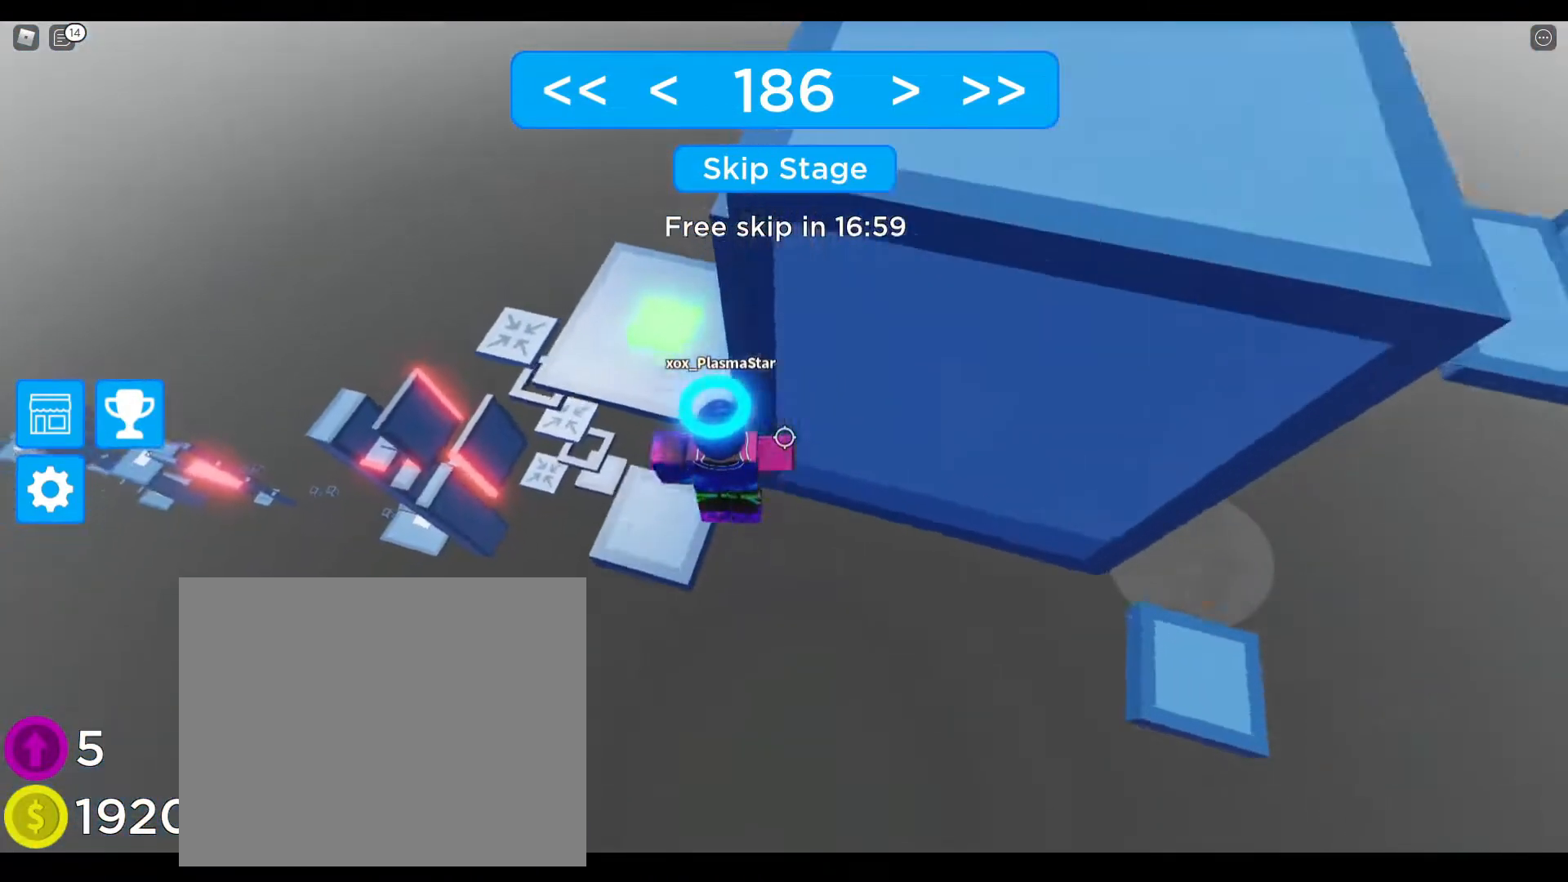
{"keys": ["d", "space", "w"], "events": [[333, "w", "down"]]}
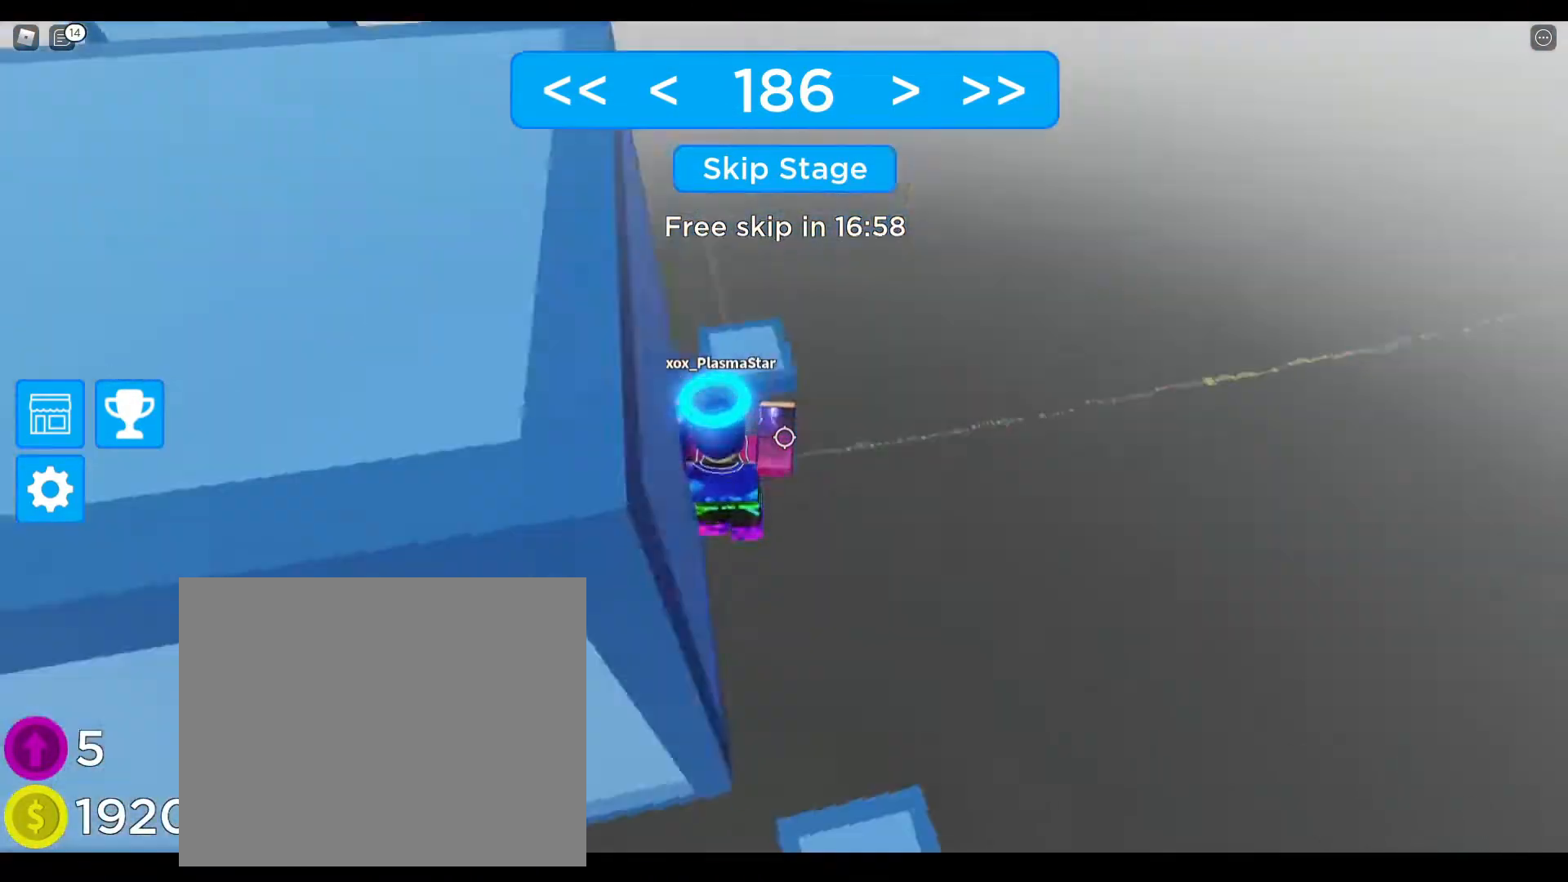
{"keys": ["d"], "events": [[200, "w", "up"], [283, "s", "down"], [300, "space", "up"], [350, "s", "up"]]}
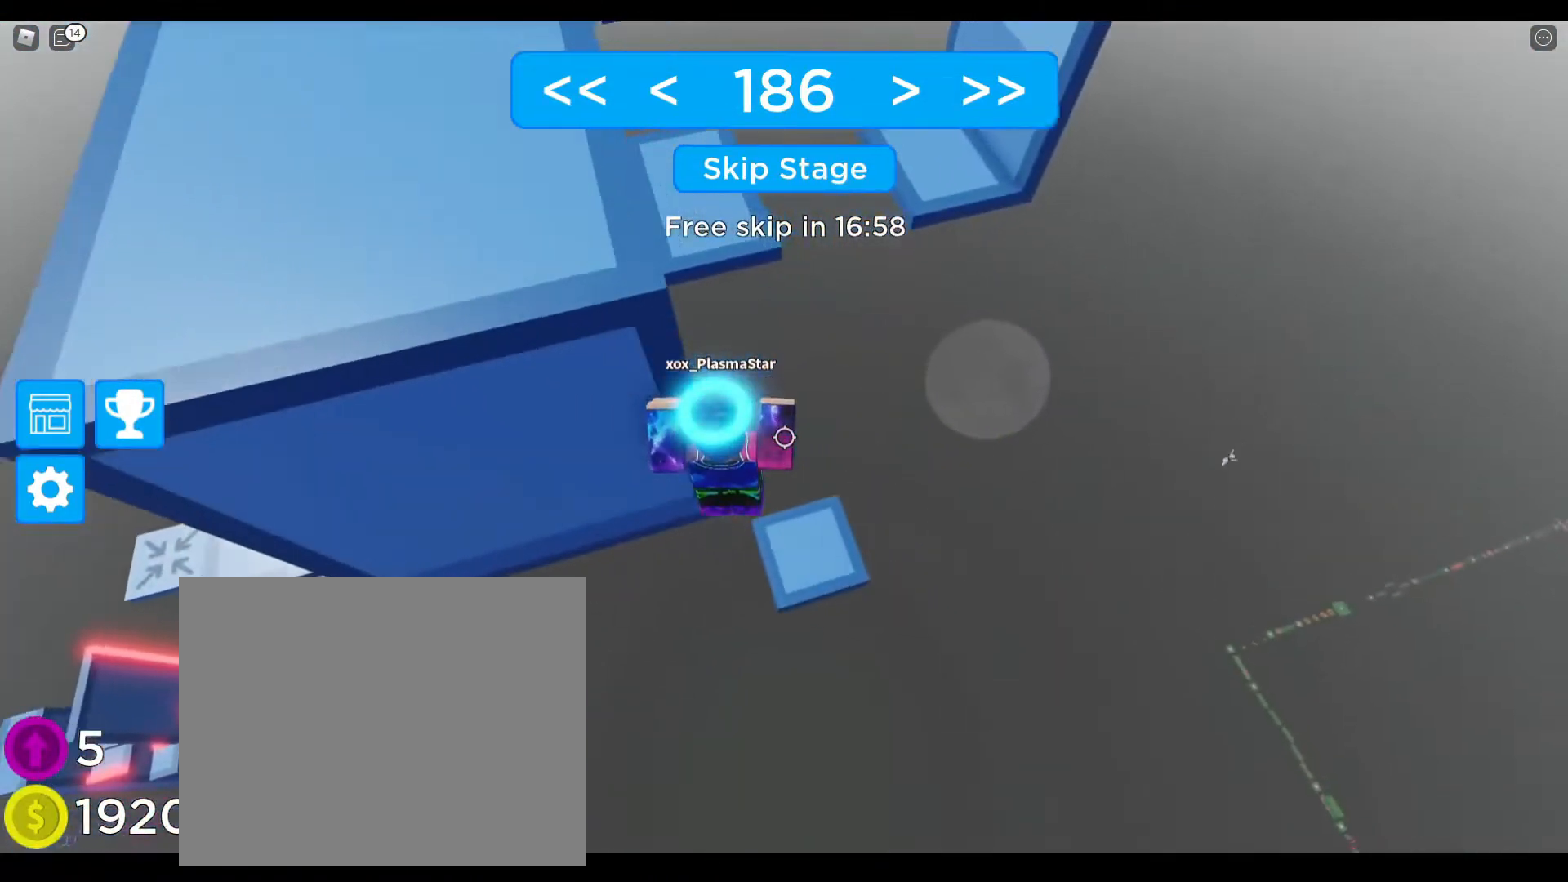
{"keys": ["d"], "events": [[167, "d", "up"], [417, "d", "down"]]}
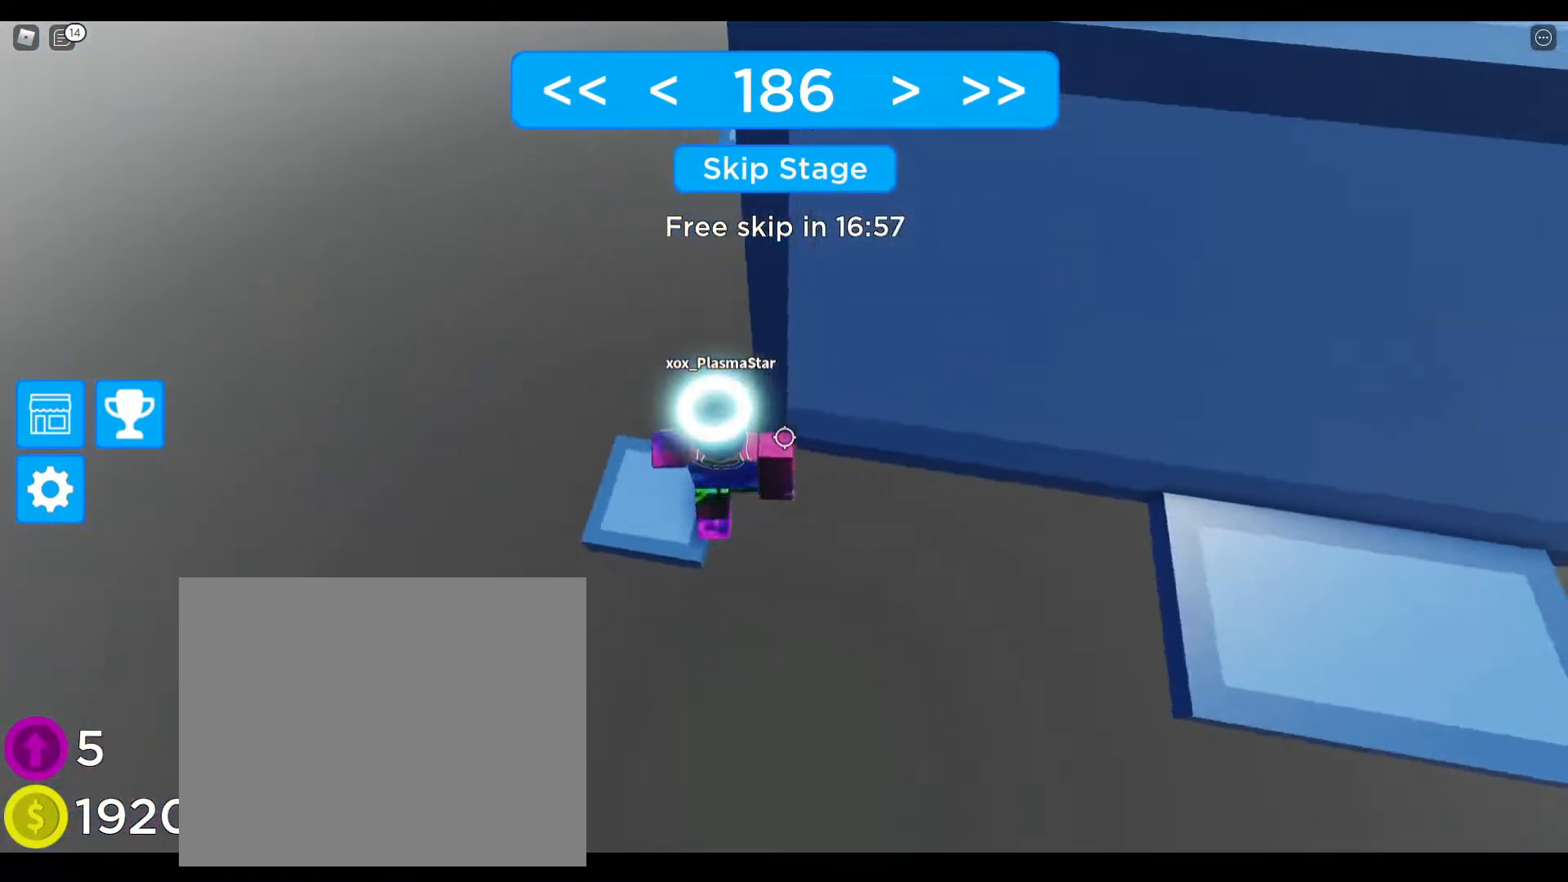
{"keys": ["d", "space", "w"], "events": [[33, "space", "down"], [417, "w", "down"]]}
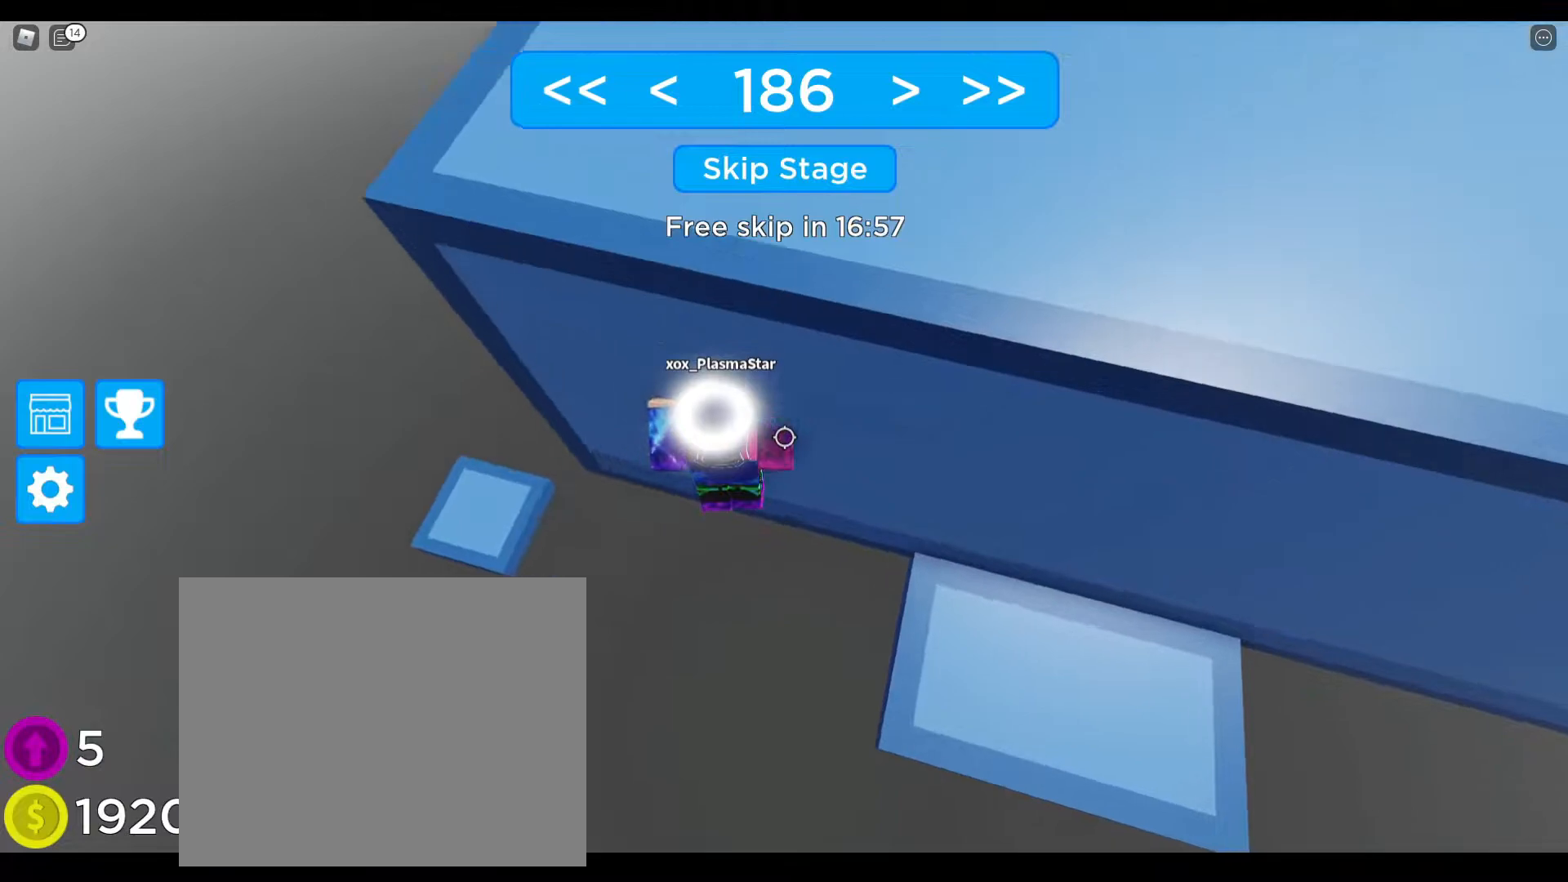
{"keys": ["d", "w"], "events": [[450, "space", "up"]]}
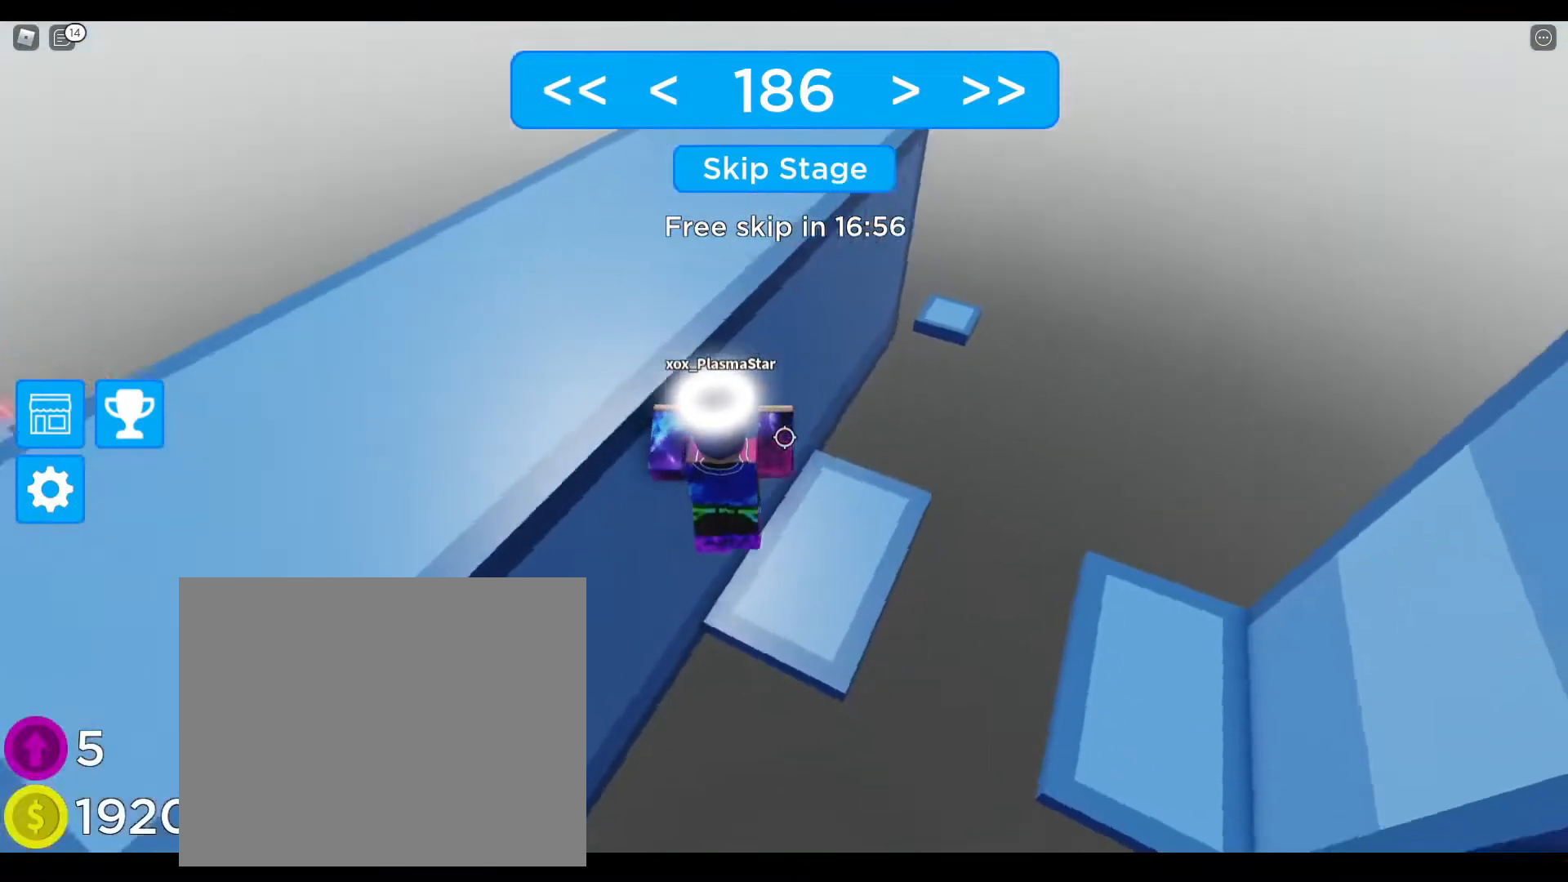
{"keys": ["d", "space"], "events": [[250, "w", "up"], [450, "space", "down"]]}
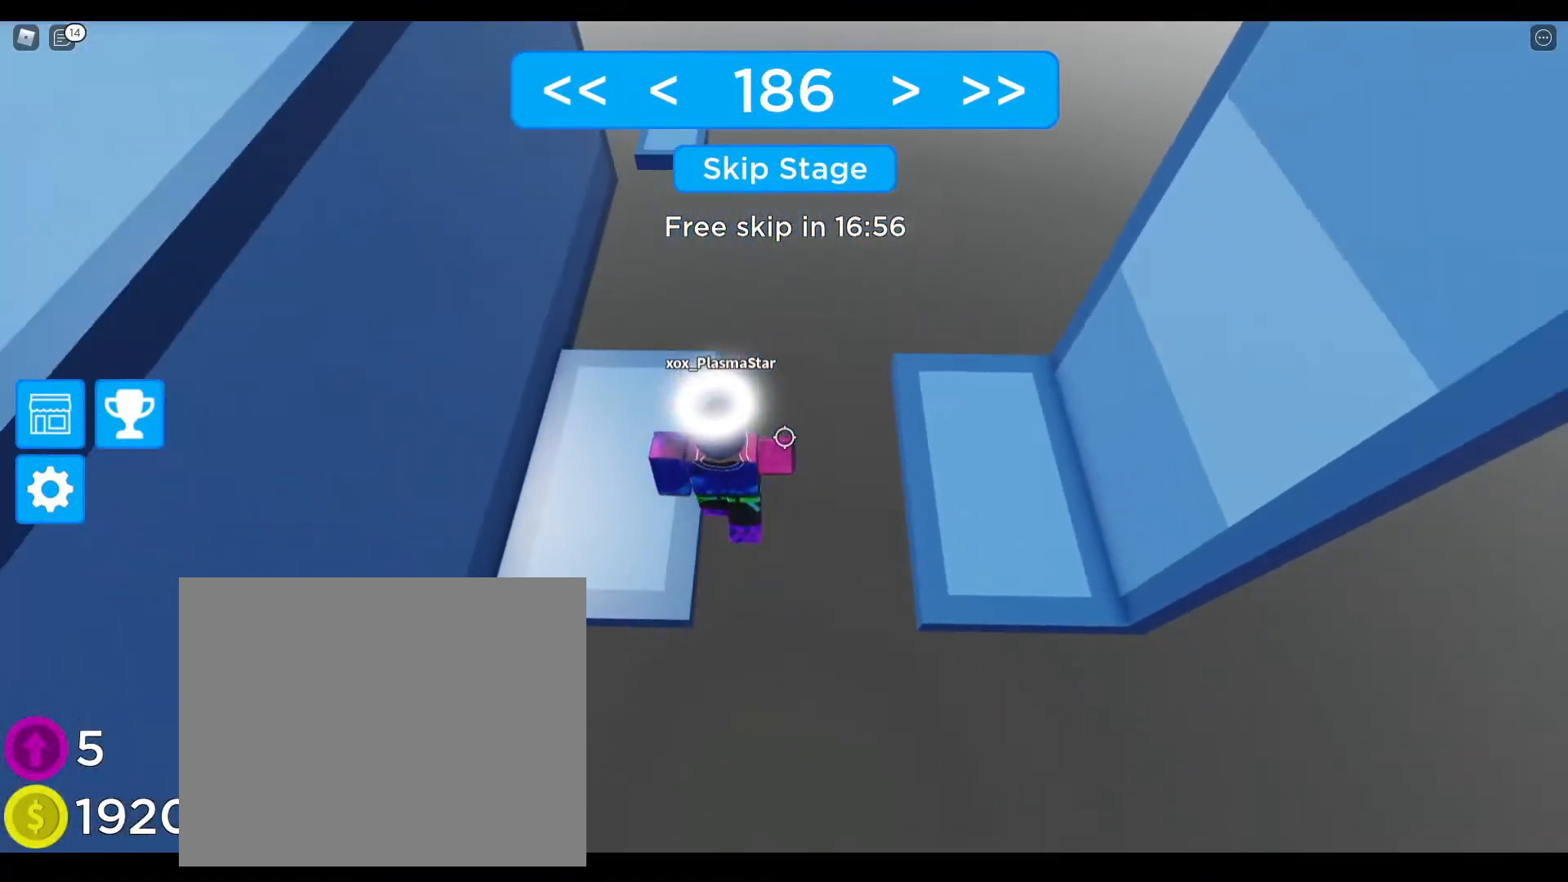
{"keys": ["w"], "events": [[167, "space", "up"], [200, "w", "down"], [400, "d", "up"]]}
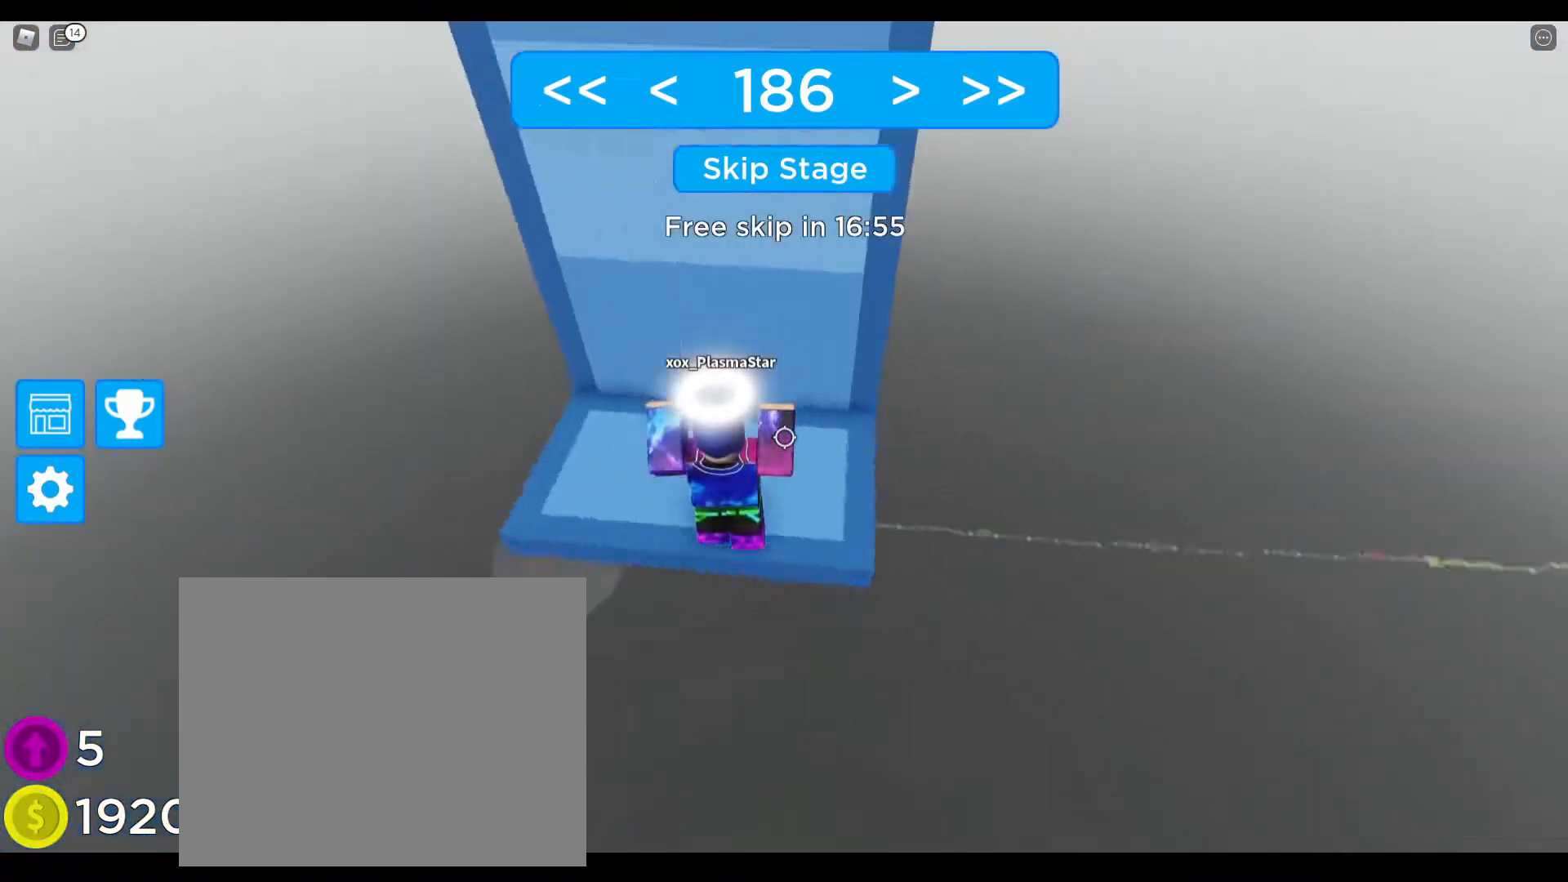
{"keys": ["space", "w"], "events": [[17, "space", "down"], [33, "w", "up"], [150, "w", "down"]]}
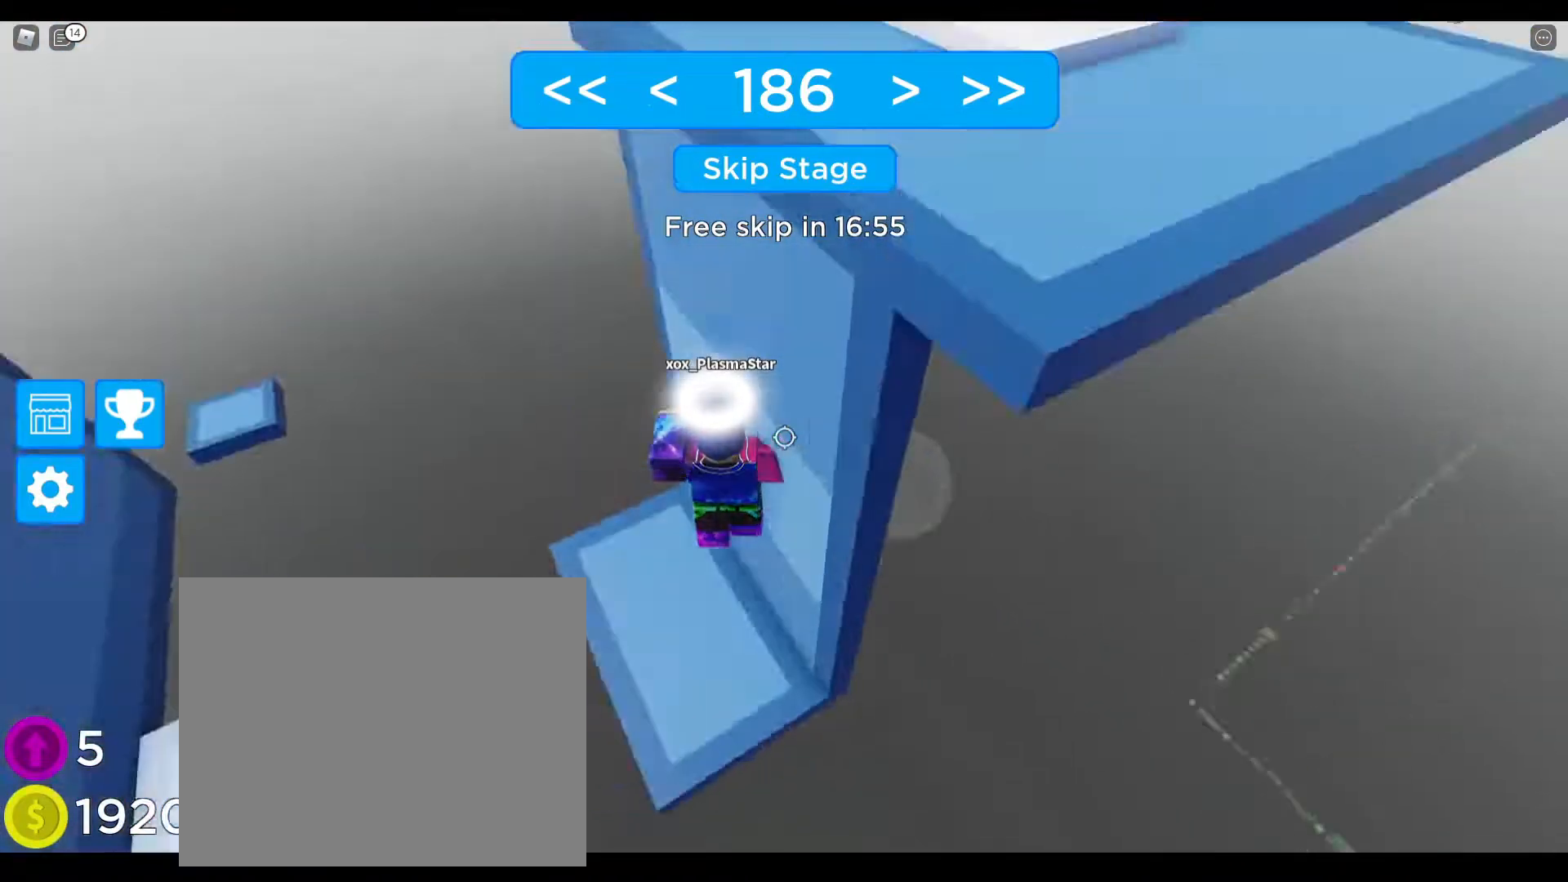
{"keys": ["space", "w"], "events": []}
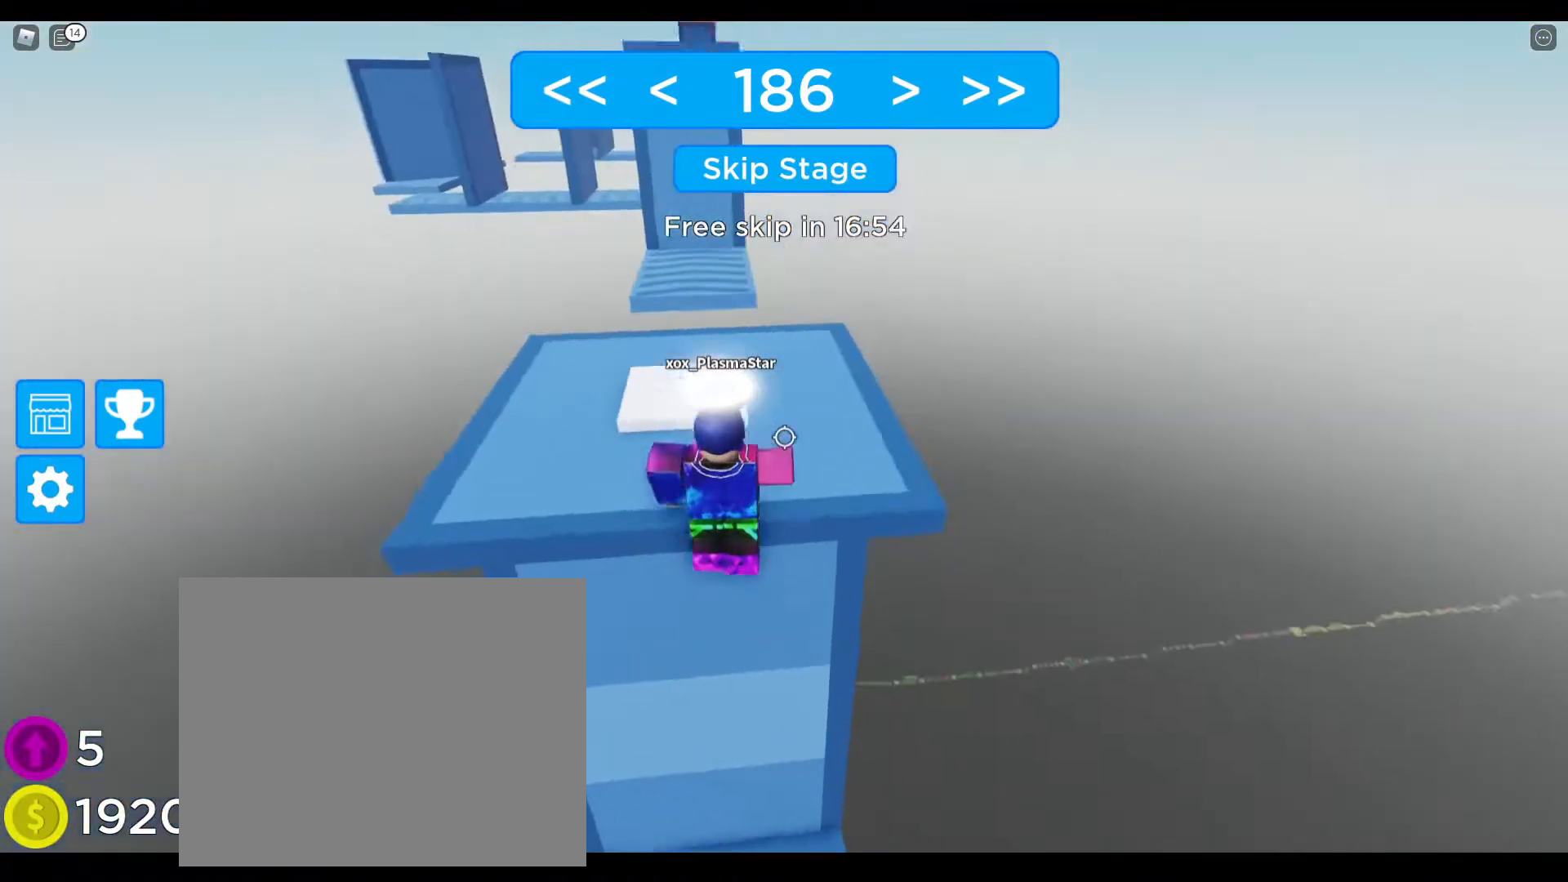
{"keys": ["w"], "events": [[200, "space", "up"]]}
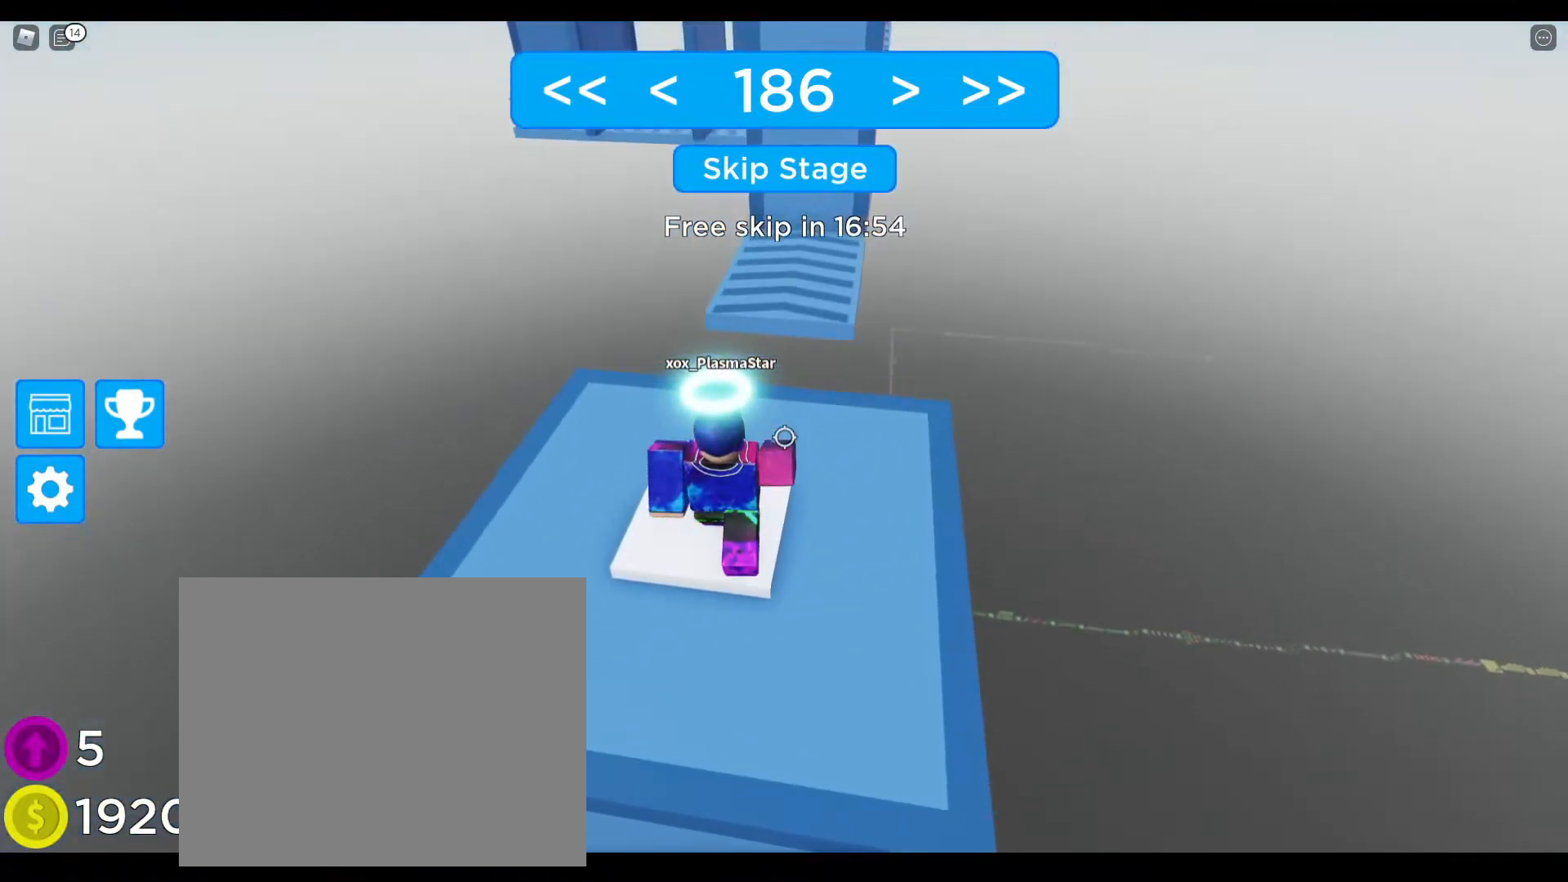
{"keys": ["w"], "events": [[250, "d", "down"], [317, "d", "up"]]}
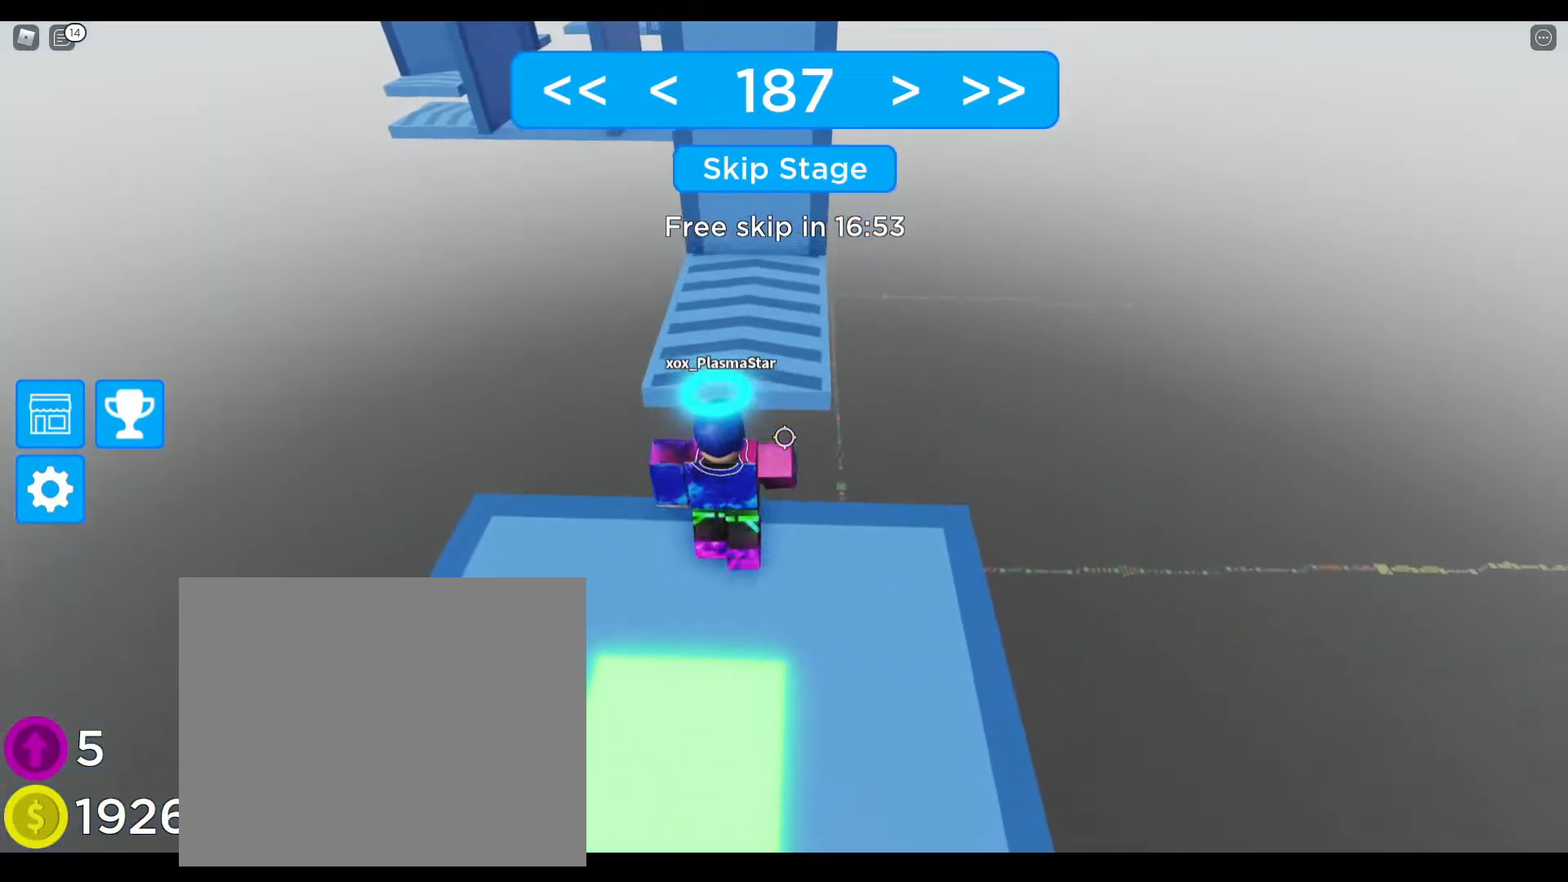
{"keys": ["d", "w"], "events": [[133, "space", "down"], [350, "space", "up"], [383, "d", "down"]]}
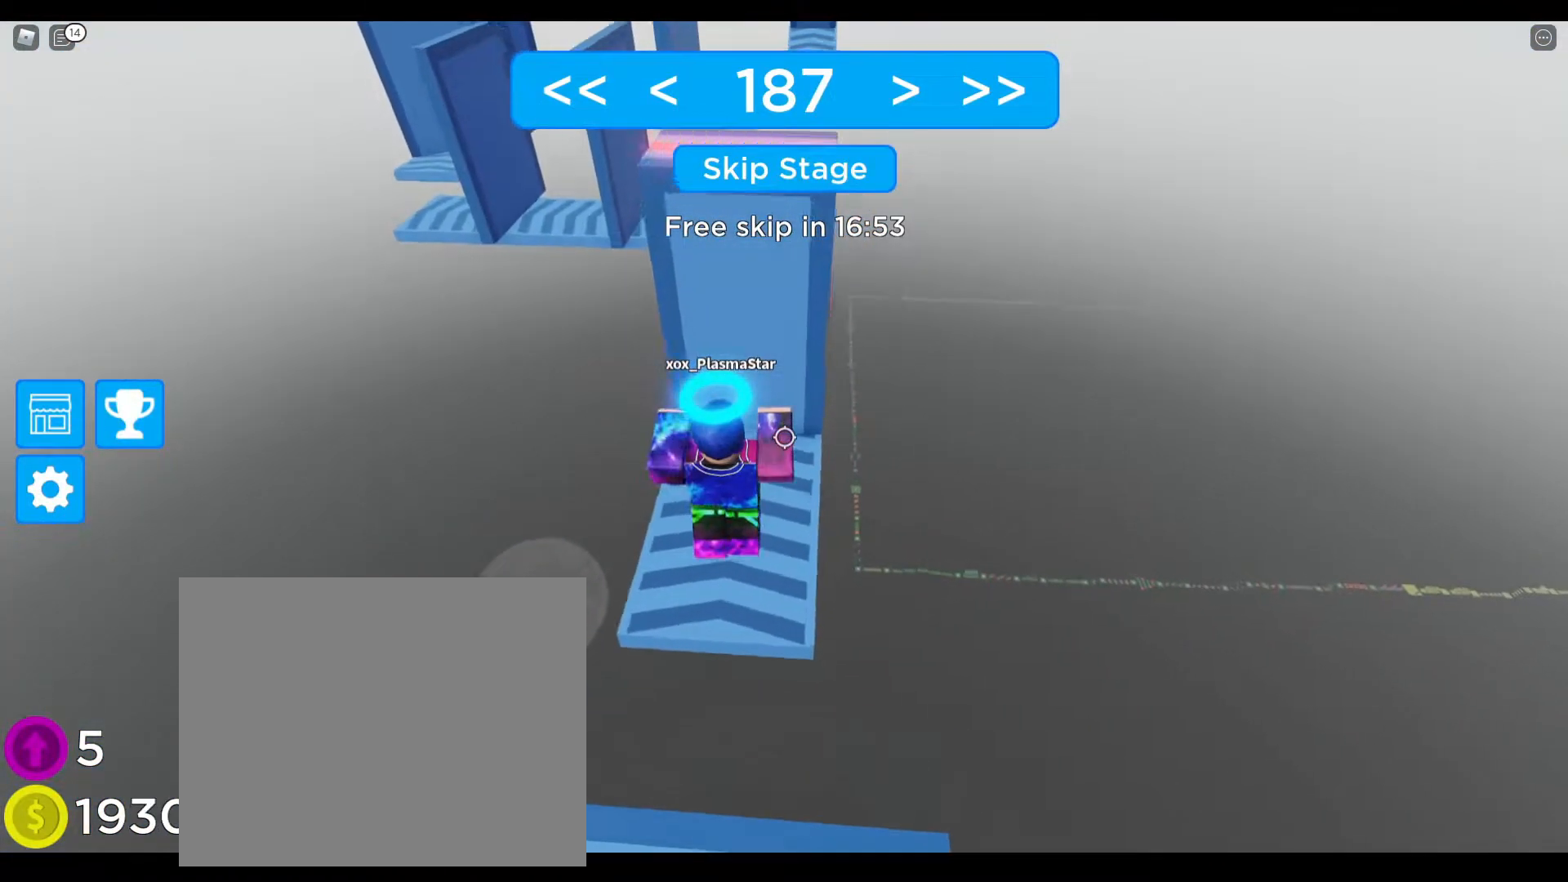
{"keys": ["d", "w"], "events": [[50, "d", "up"], [167, "d", "down"], [250, "d", "up"], [483, "d", "down"]]}
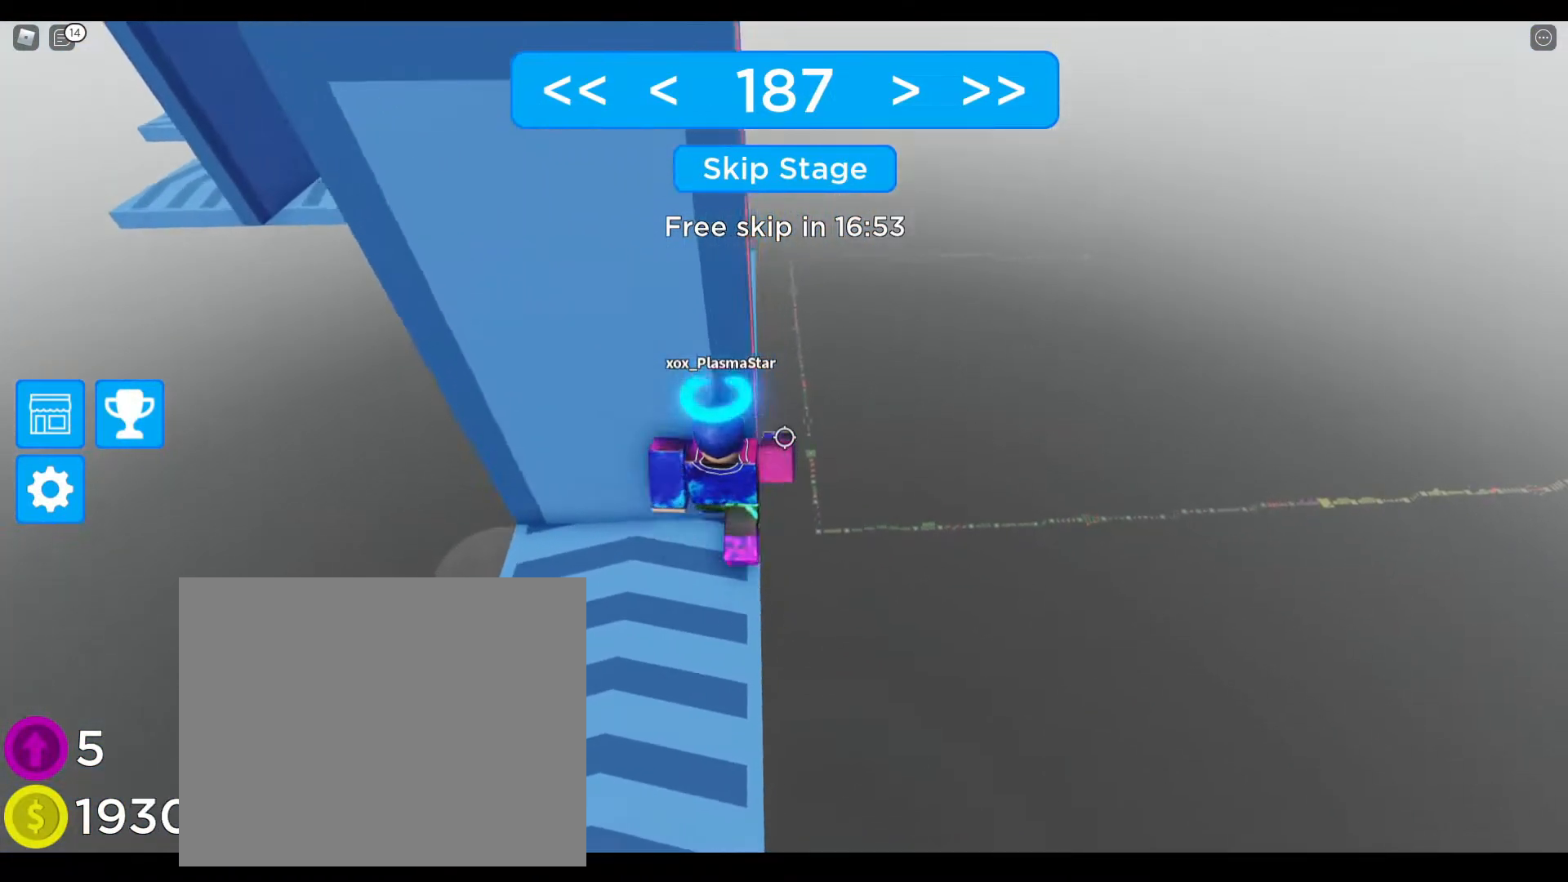
{"keys": ["d"], "events": [[17, "d", "up"], [17, "w", "up"], [400, "d", "down"]]}
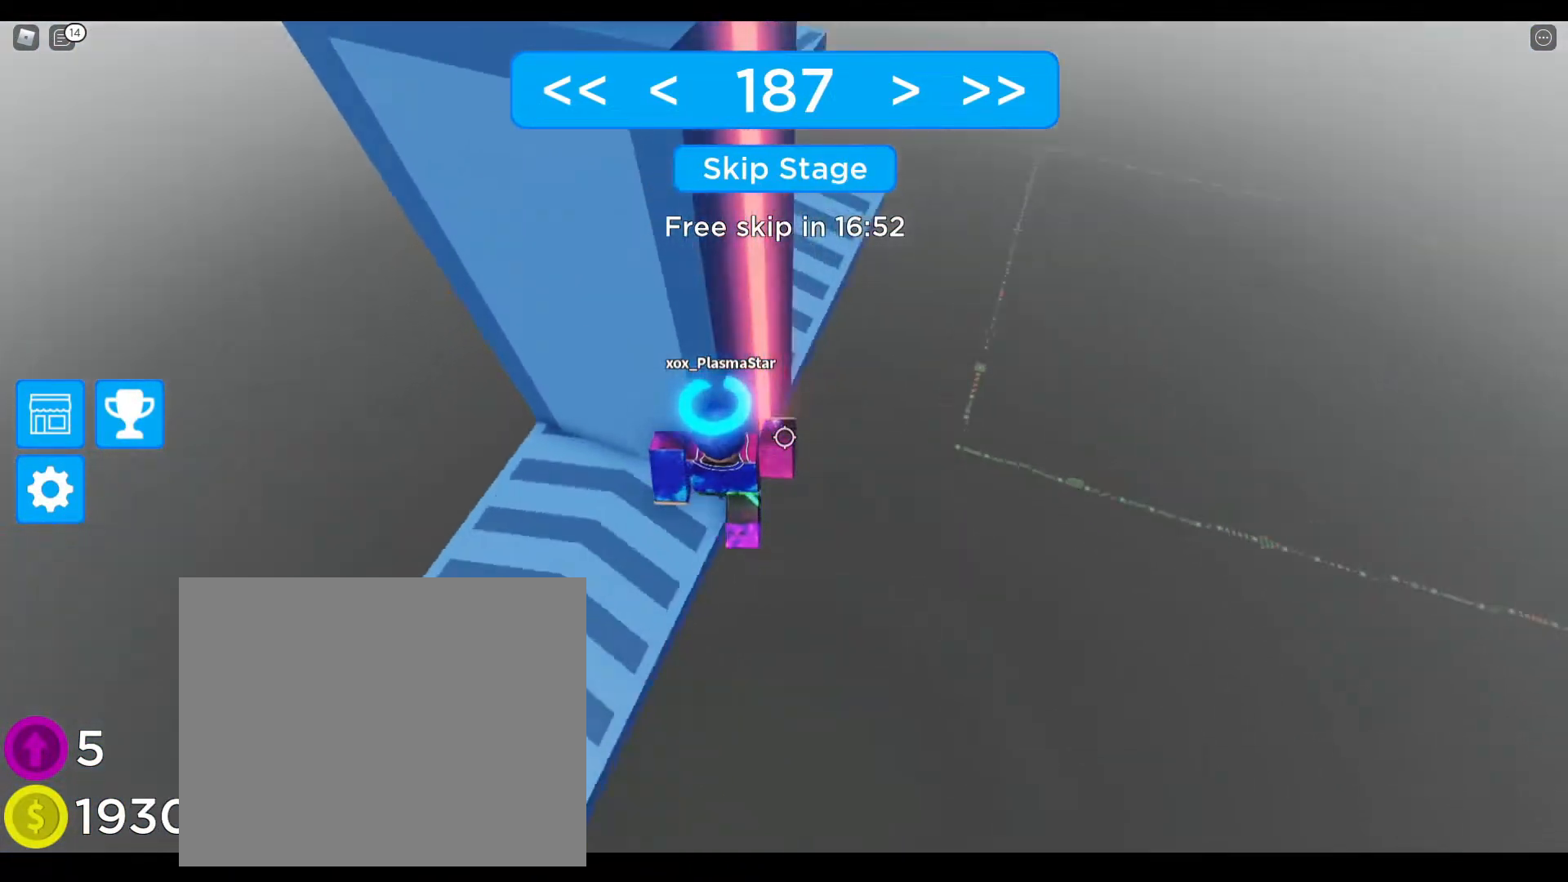
{"keys": ["d"], "events": [[50, "space", "down"], [383, "space", "up"]]}
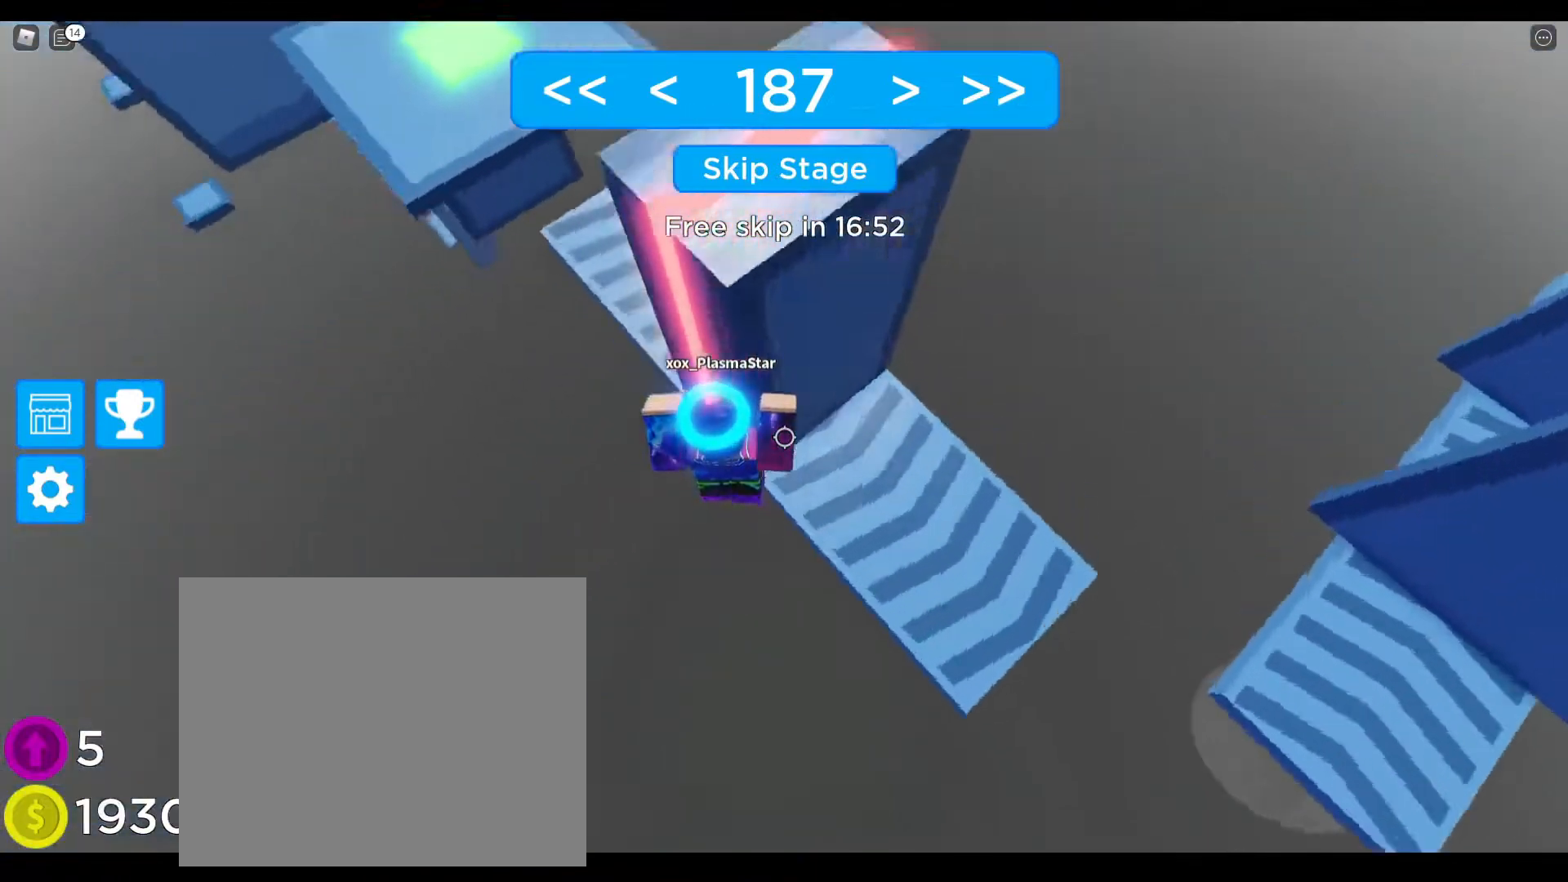
{"keys": ["d"], "events": []}
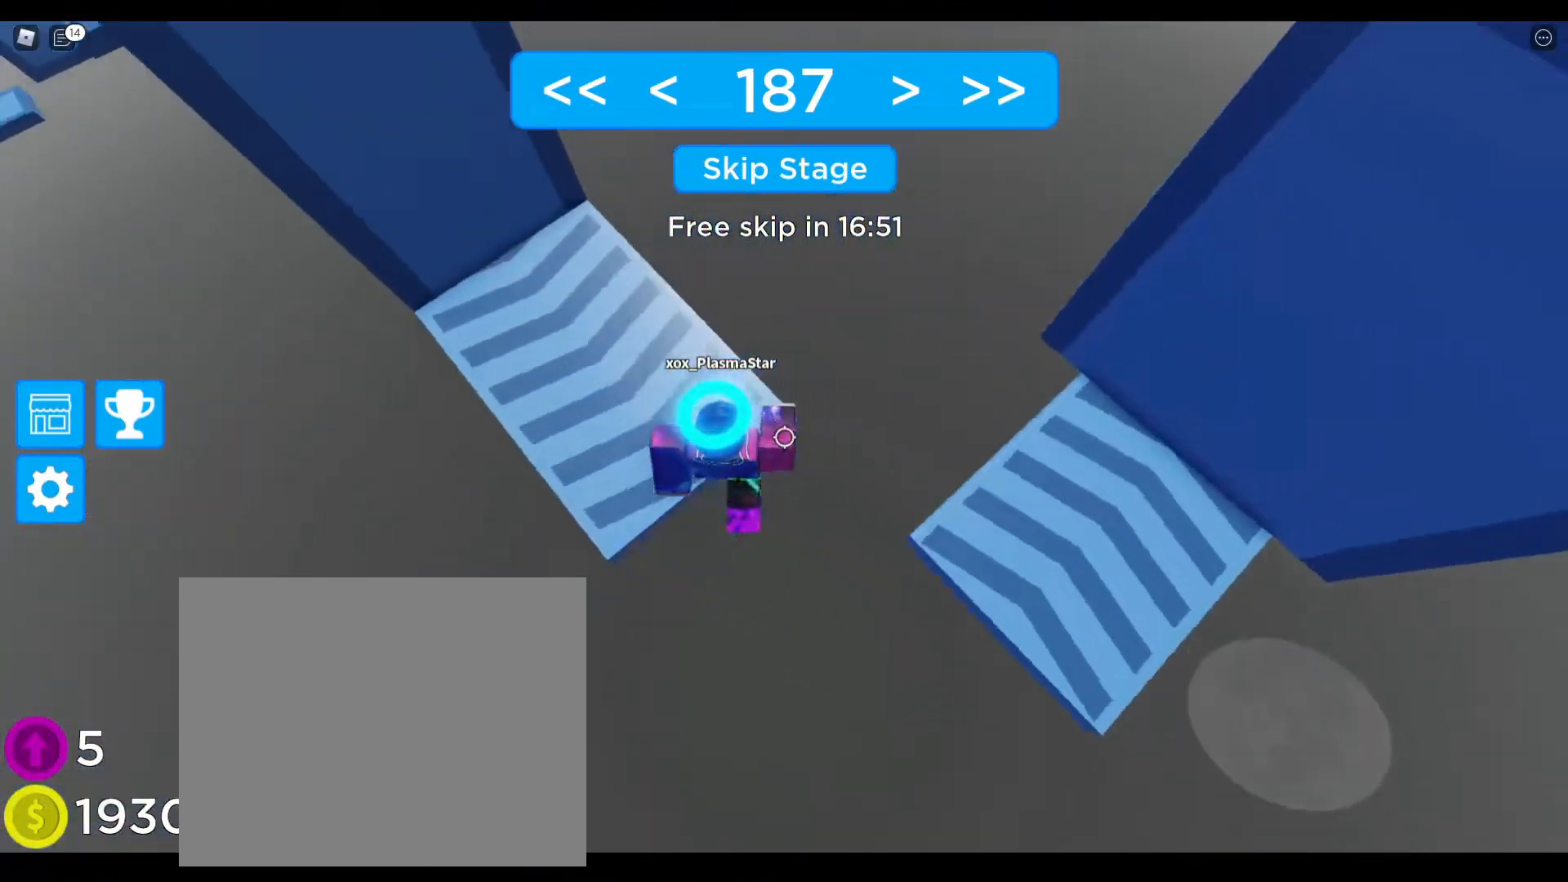
{"keys": ["d"], "events": [[50, "space", "down"], [300, "space", "up"]]}